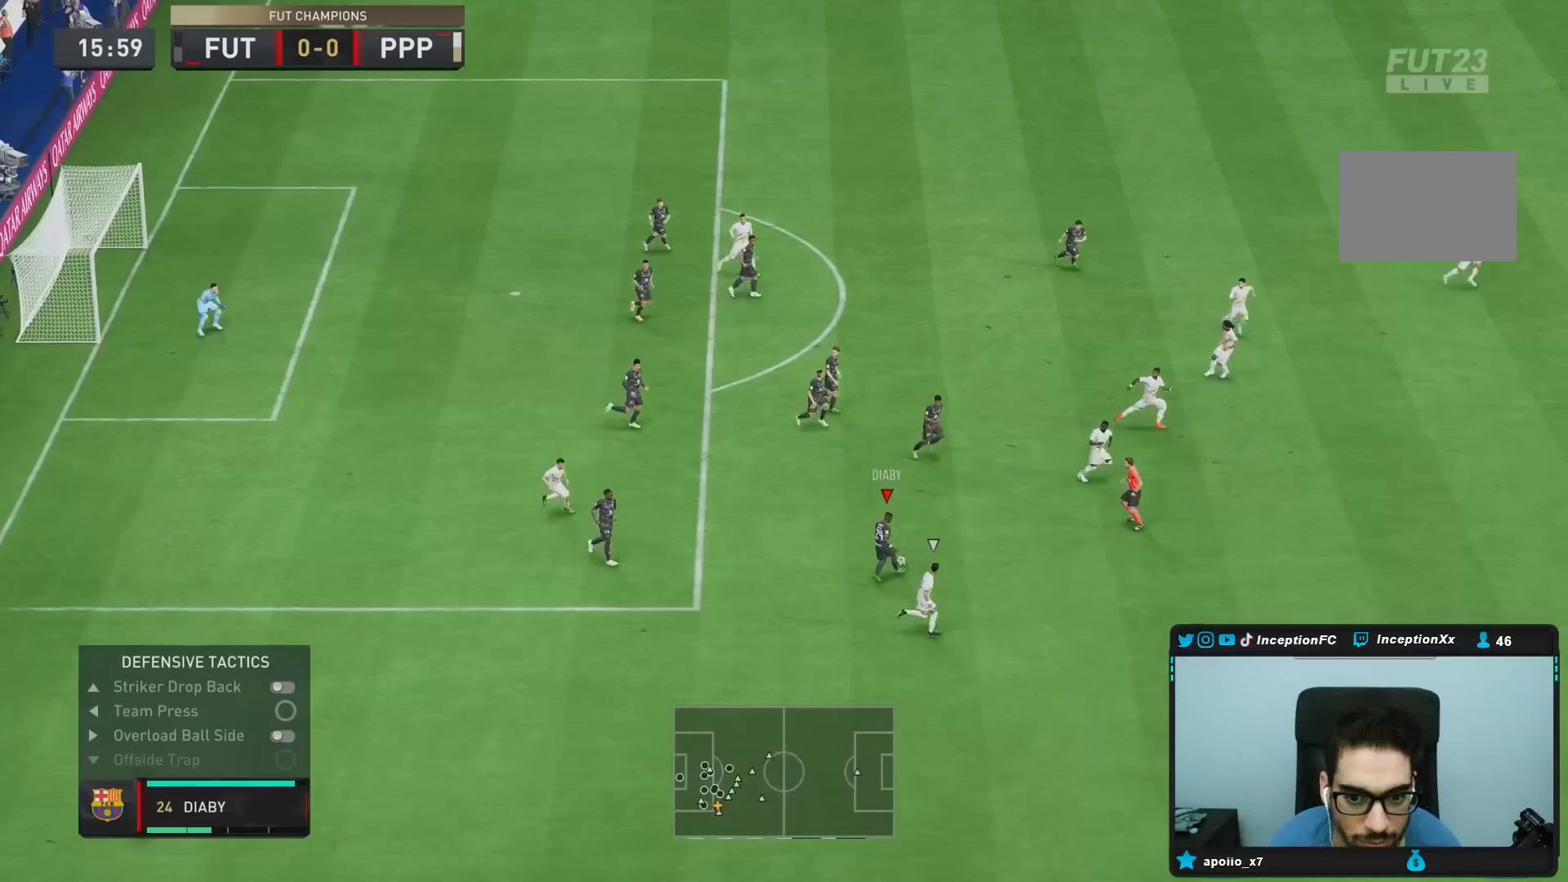
Gameplay with a controller (PlayStation layout); each line is a JSON object with the inputs held at the frame after it. "events" lists button and stick changes between this image and that frame as [ms after this image, input, new state], when the widget could be followed in between. Not read: L3 R3.
{"buttons": [], "left_stick": "up-right", "right_stick": "center", "events": [[200, "left_stick", "up-right"]]}
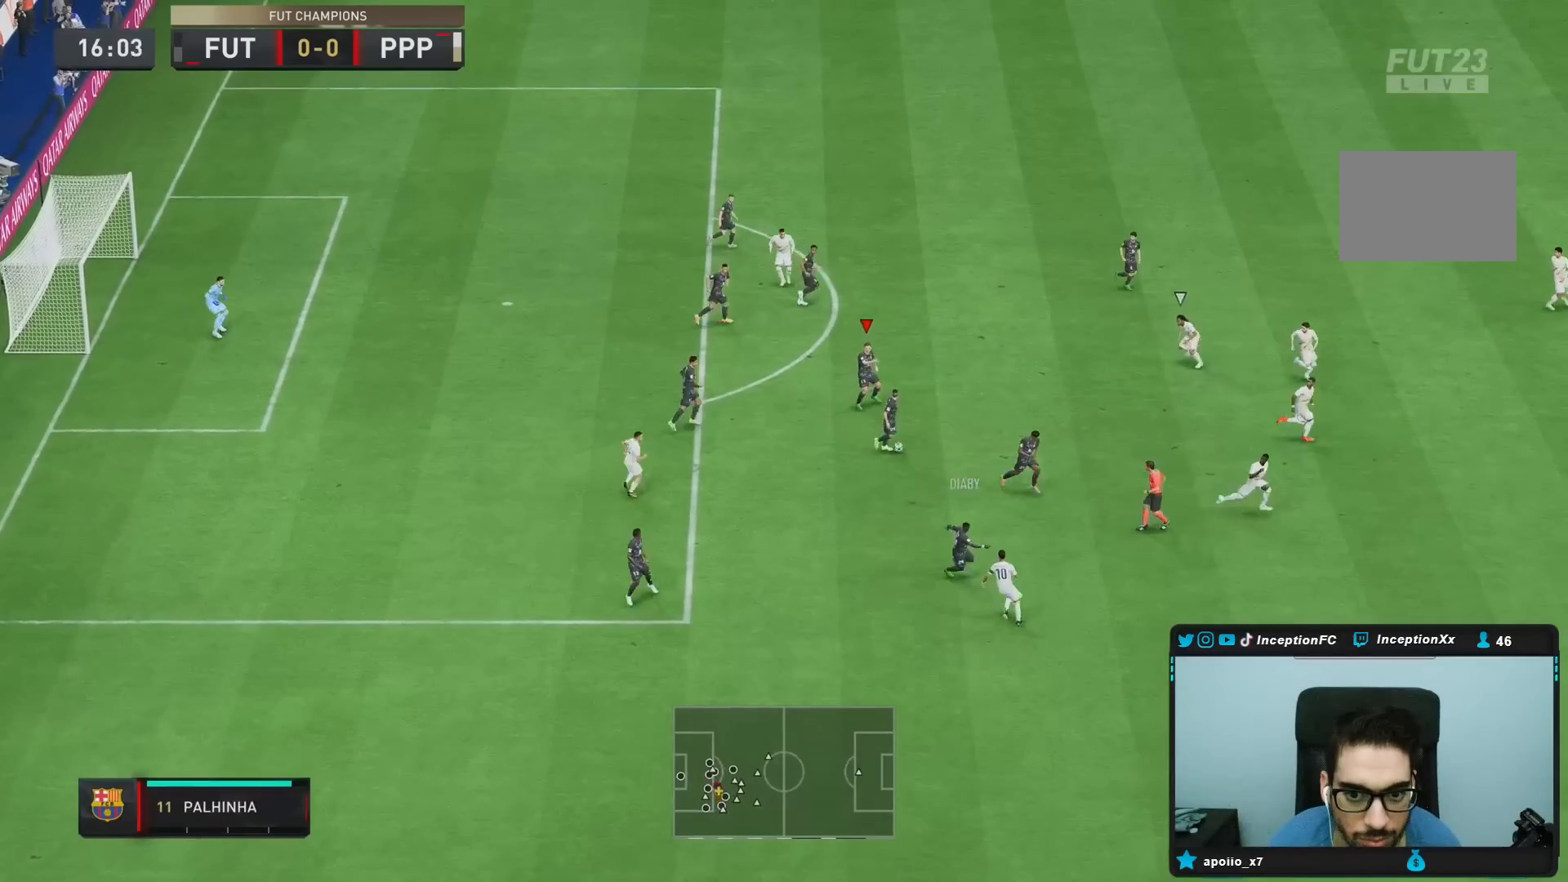
{"buttons": [], "left_stick": "up-right", "right_stick": "center", "events": []}
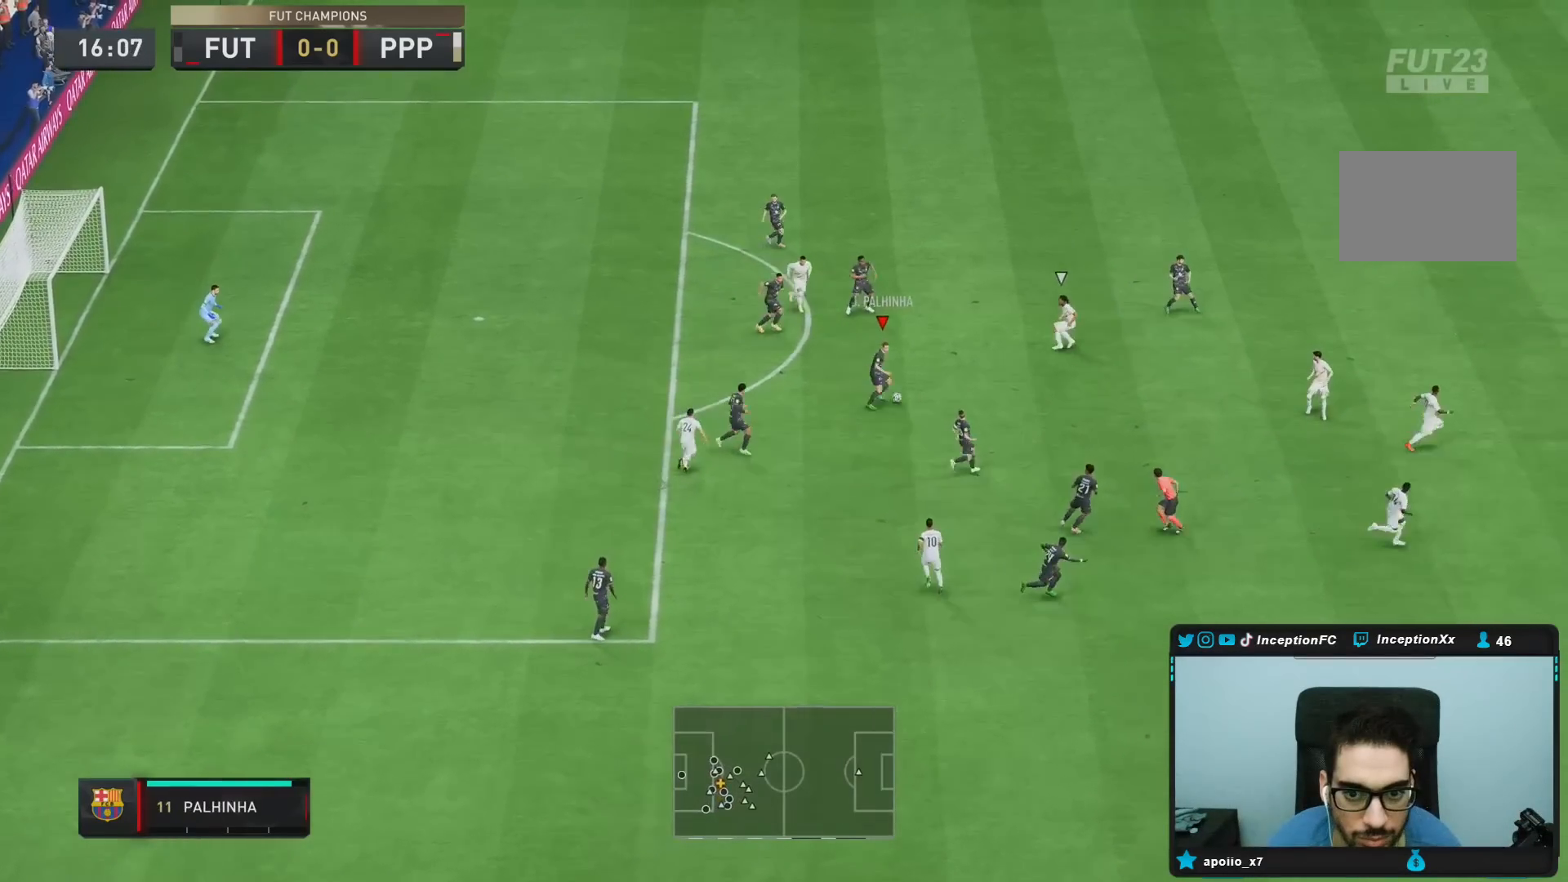
{"buttons": [], "left_stick": "left", "right_stick": "center", "events": [[83, "left_stick", "left"]]}
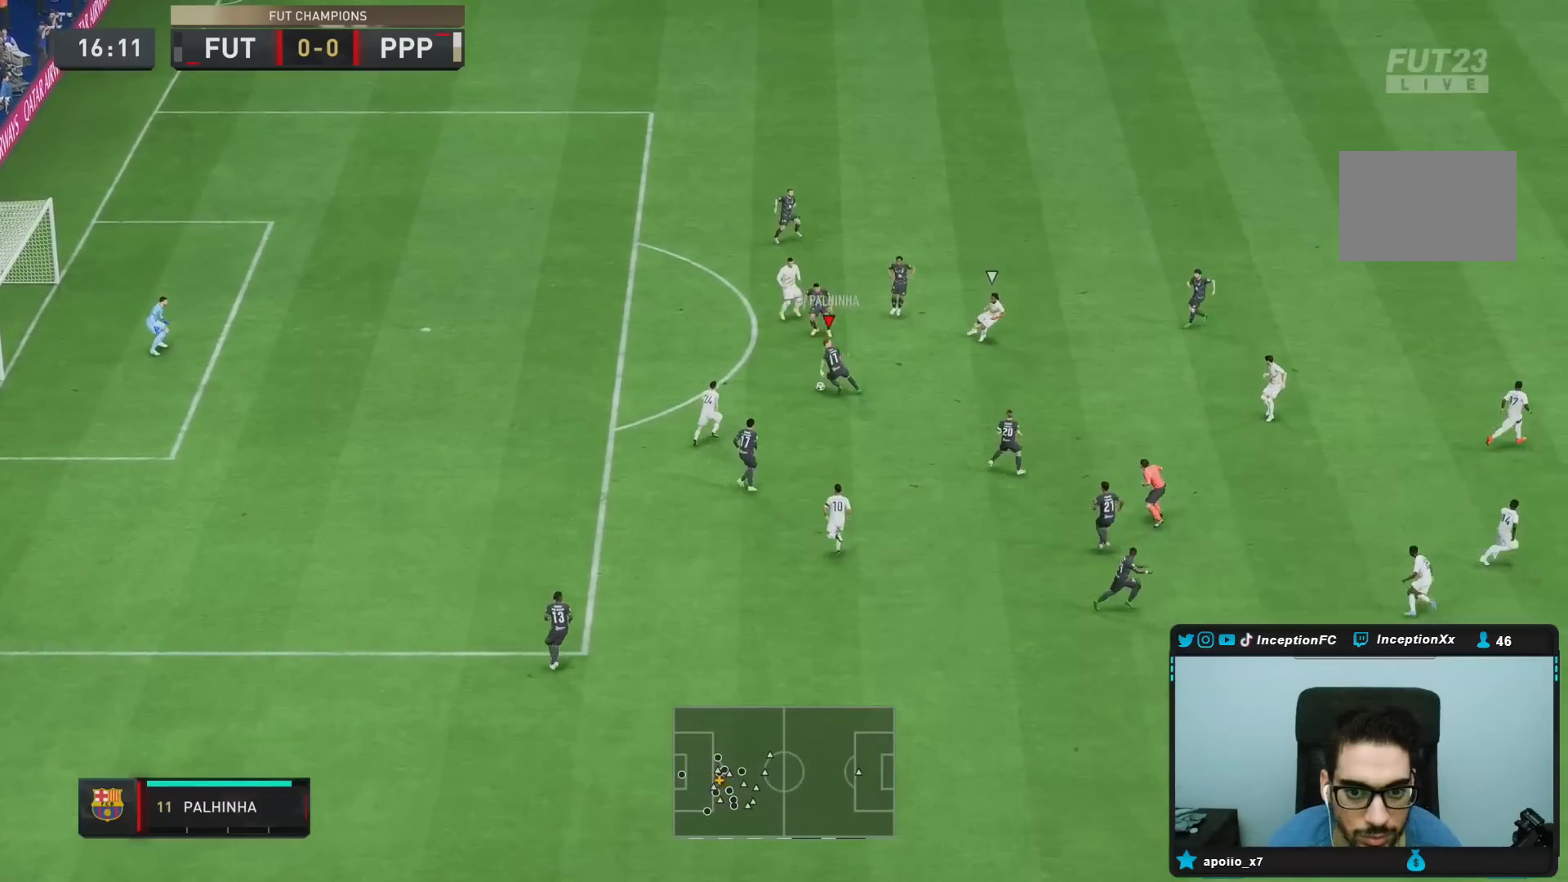
{"buttons": [], "left_stick": "left", "right_stick": "center", "events": [[267, "CROSS", "down"], [383, "CROSS", "up"]]}
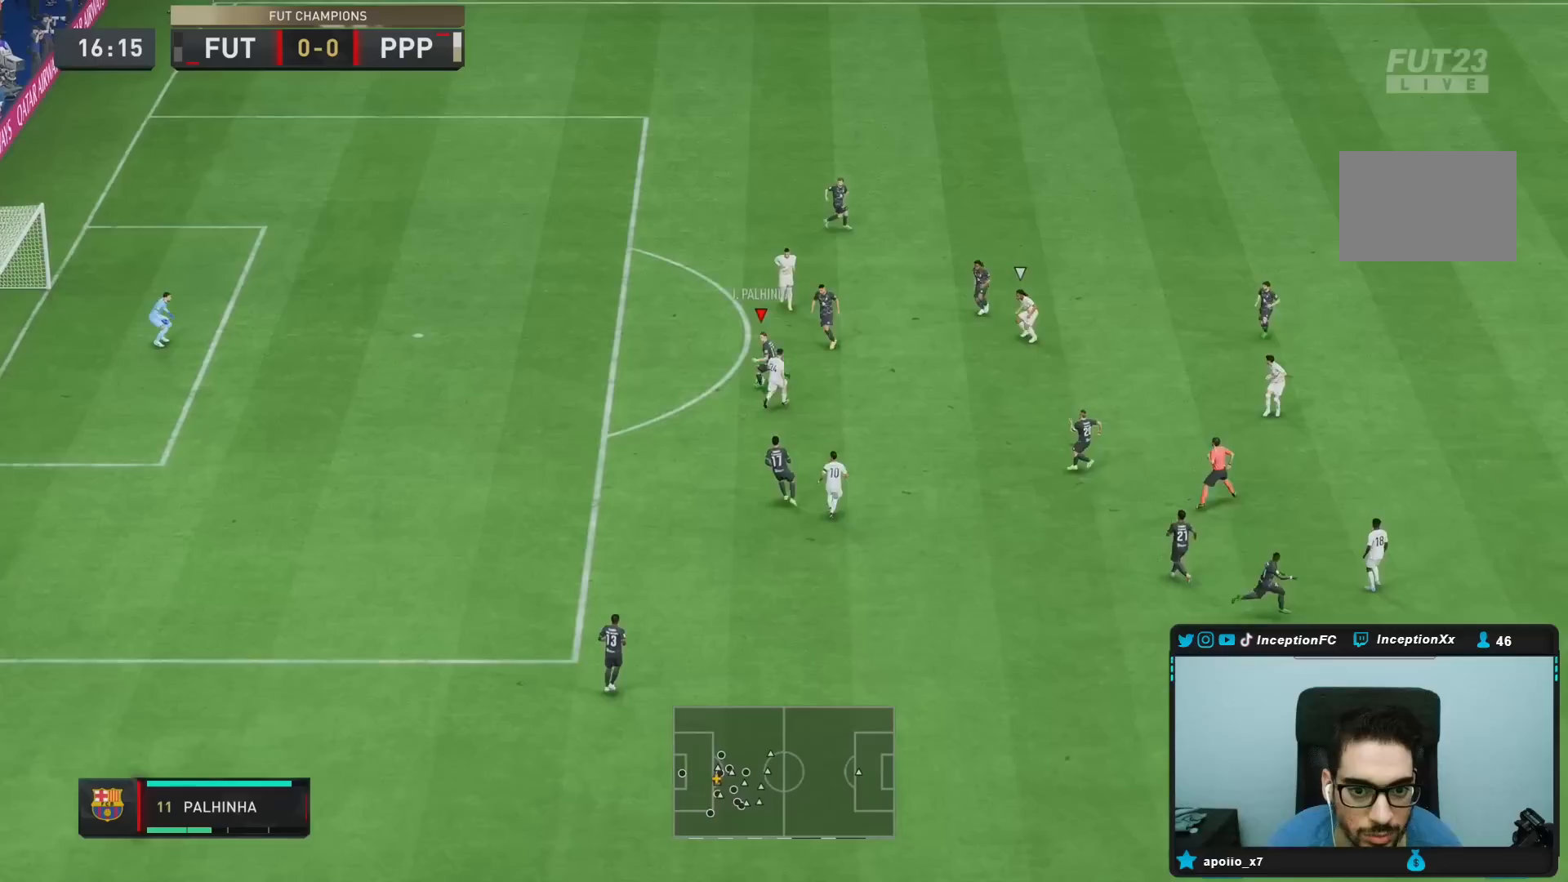
{"buttons": [], "left_stick": "down-right", "right_stick": "center", "events": [[50, "left_stick", "center"], [300, "left_stick", "down-right"]]}
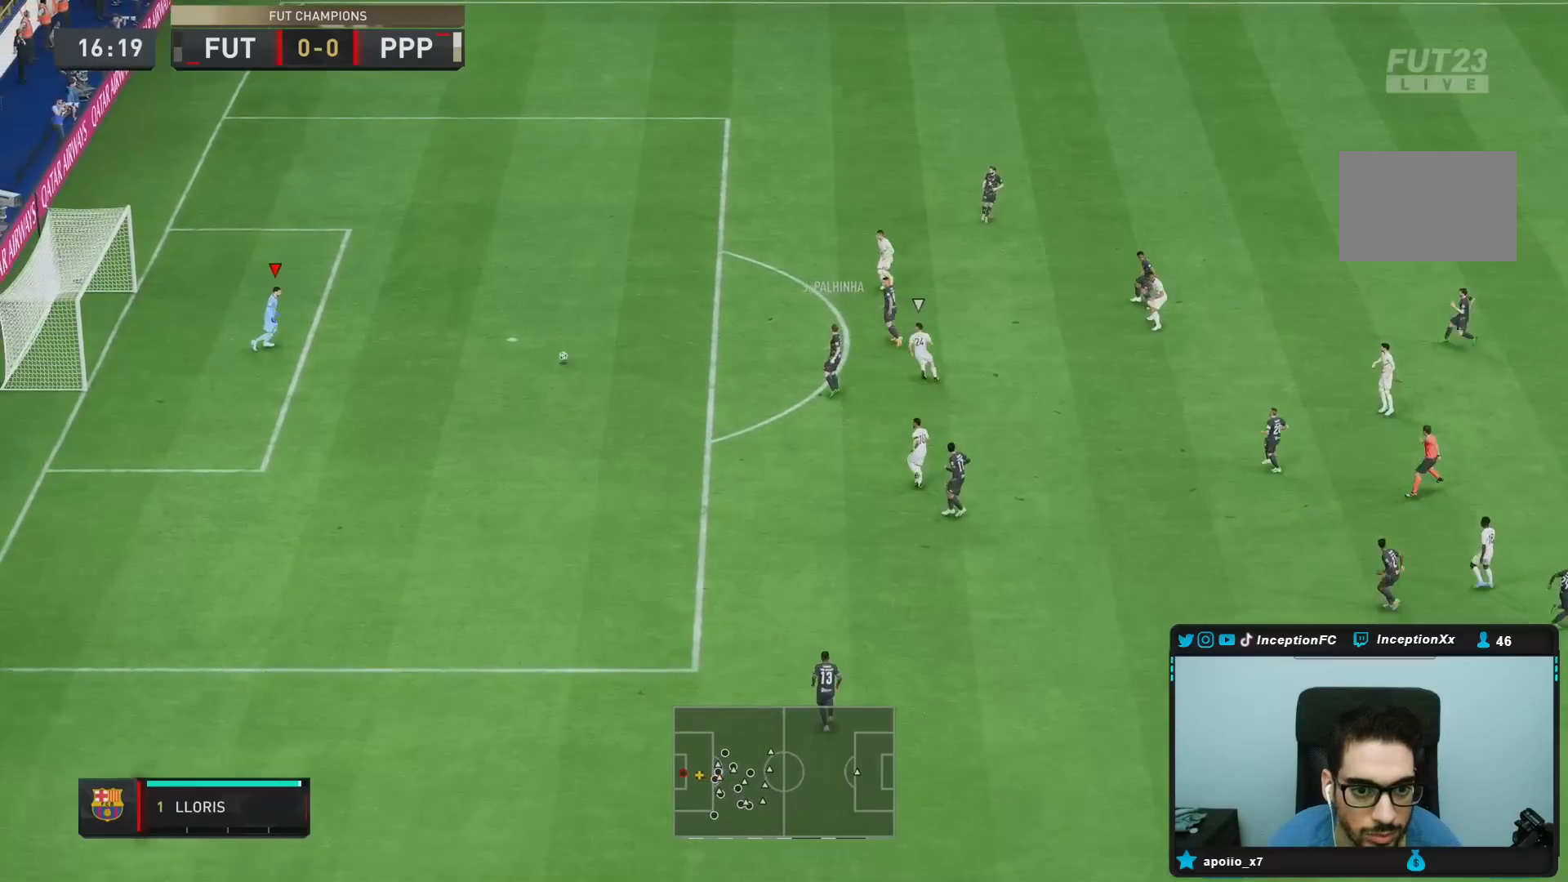
{"buttons": [], "left_stick": "down-right", "right_stick": "center", "events": []}
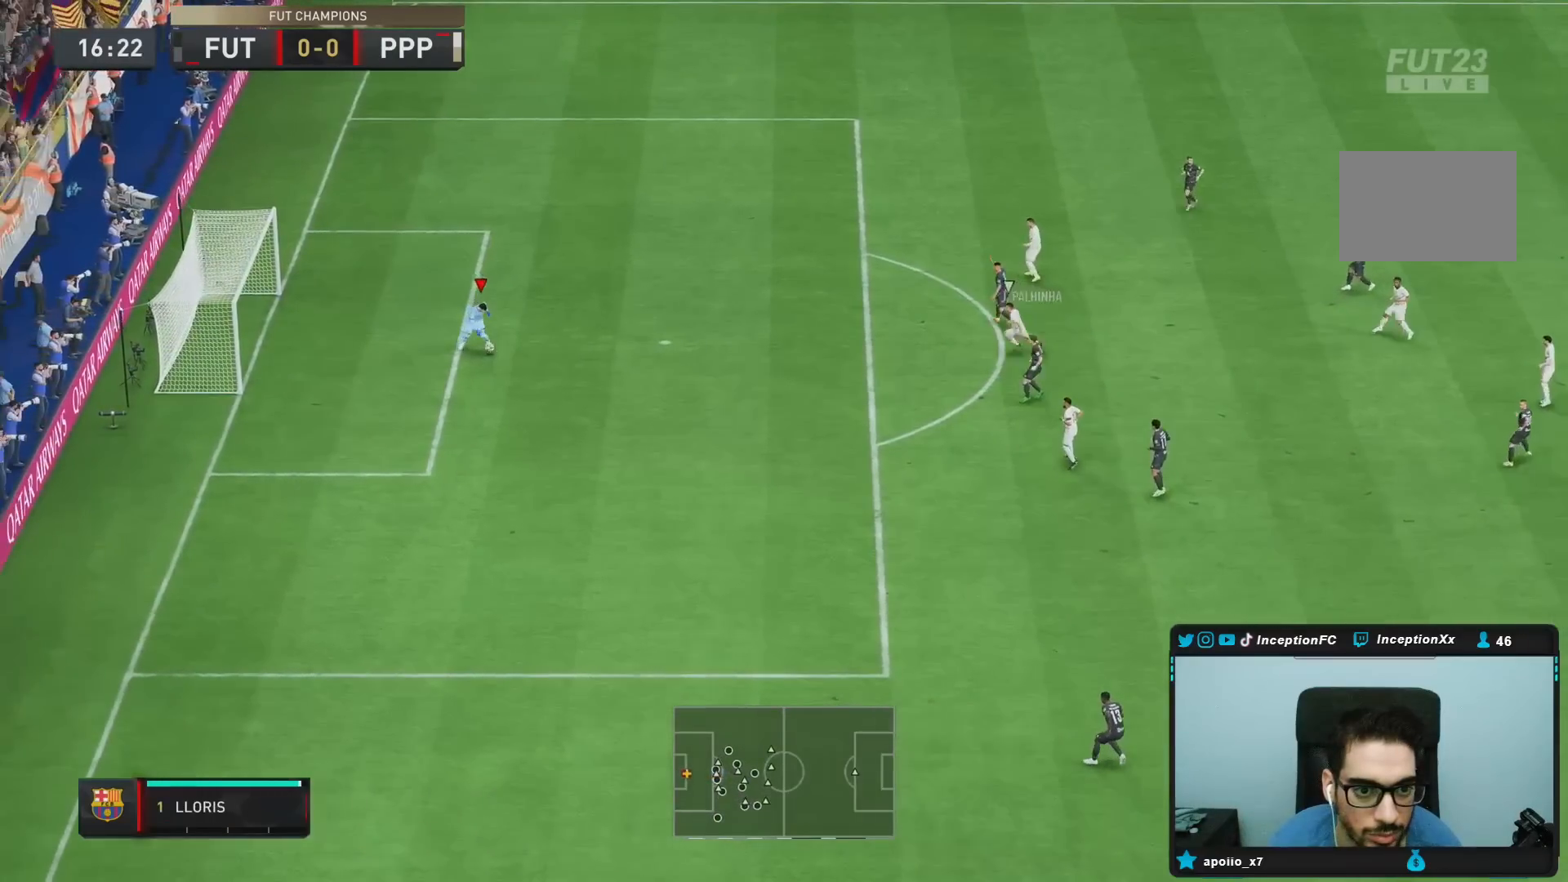
{"buttons": ["R1", "R2"], "left_stick": "down-right", "right_stick": "center", "events": [[83, "R1", "down"], [83, "R2", "down"], [83, "SQUARE", "down"], [333, "SQUARE", "up"]]}
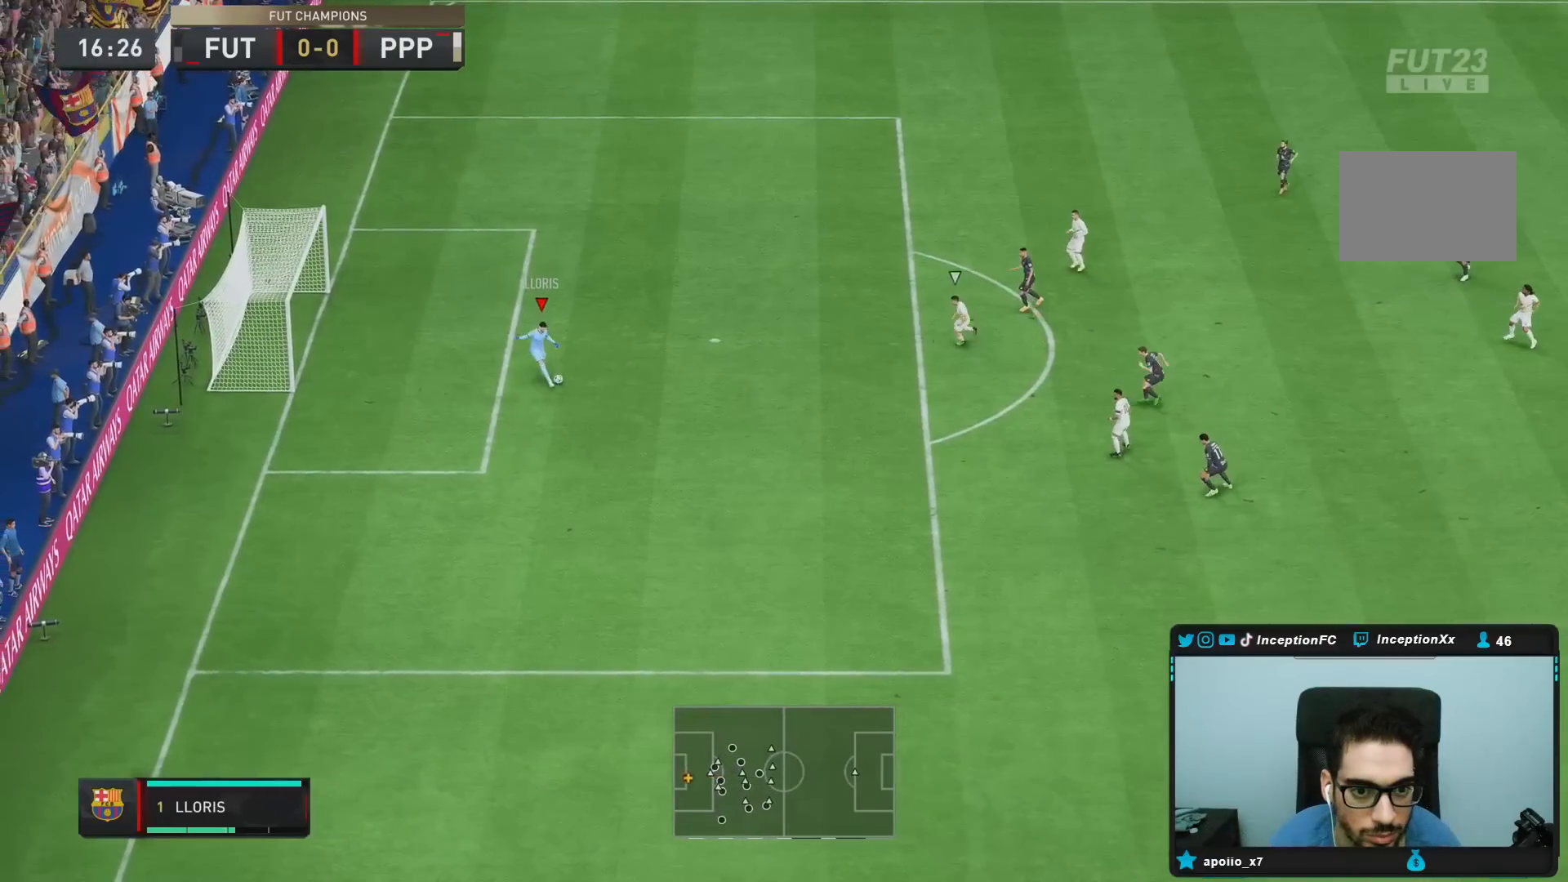
{"buttons": ["R2"], "left_stick": "center", "right_stick": "center", "events": [[100, "R1", "up"], [100, "R2", "up"], [367, "left_stick", "center"], [400, "R2", "down"]]}
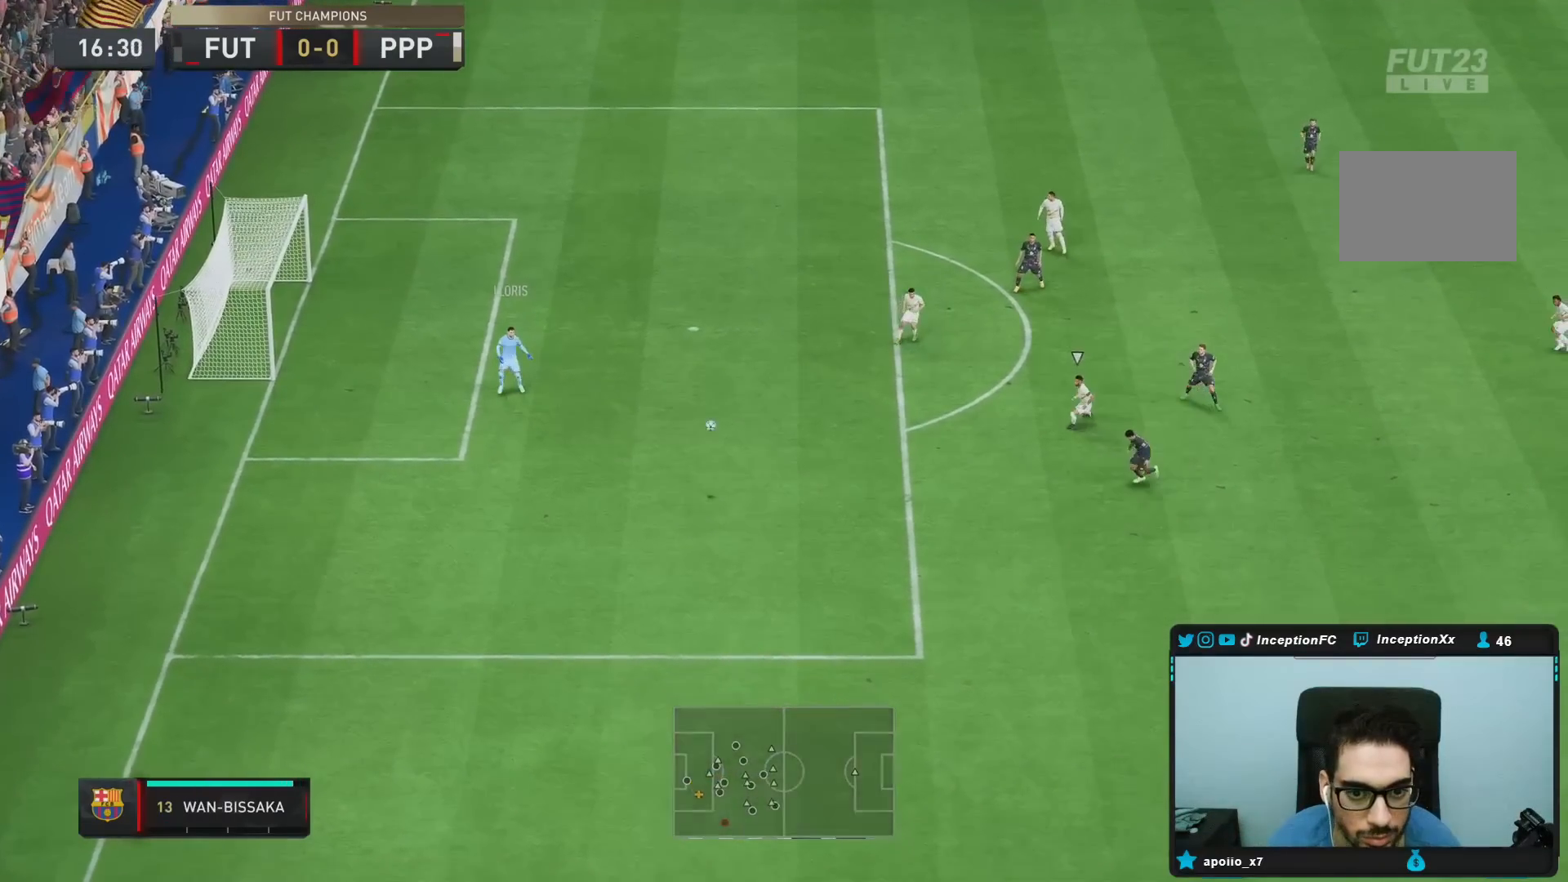
{"buttons": [], "left_stick": "right", "right_stick": "center", "events": [[67, "left_stick", "right"], [250, "R2", "up"]]}
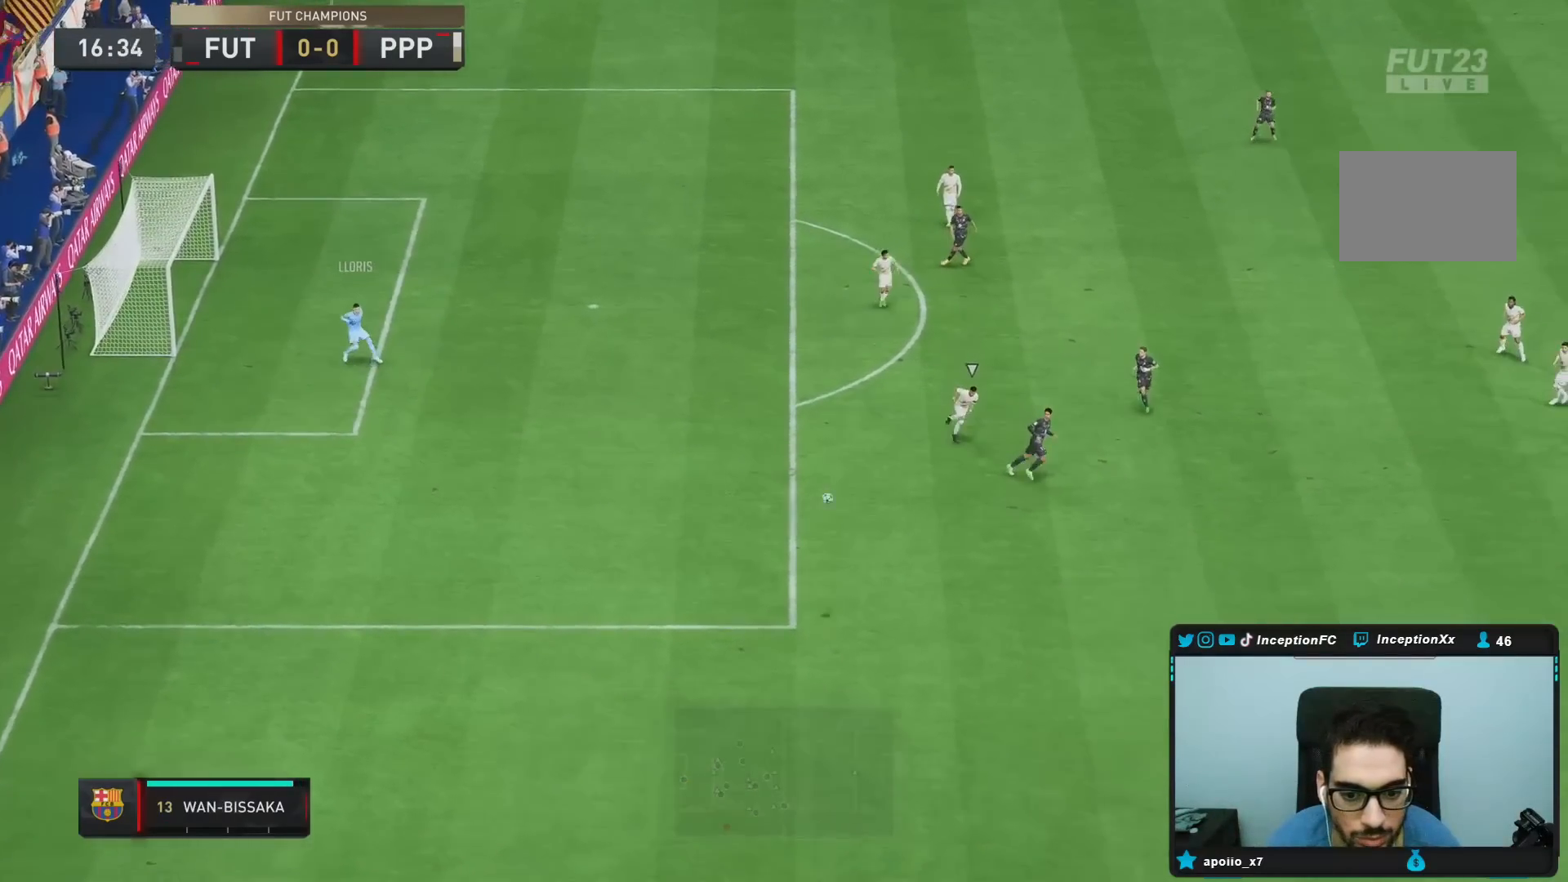
{"buttons": [], "left_stick": "right", "right_stick": "center", "events": []}
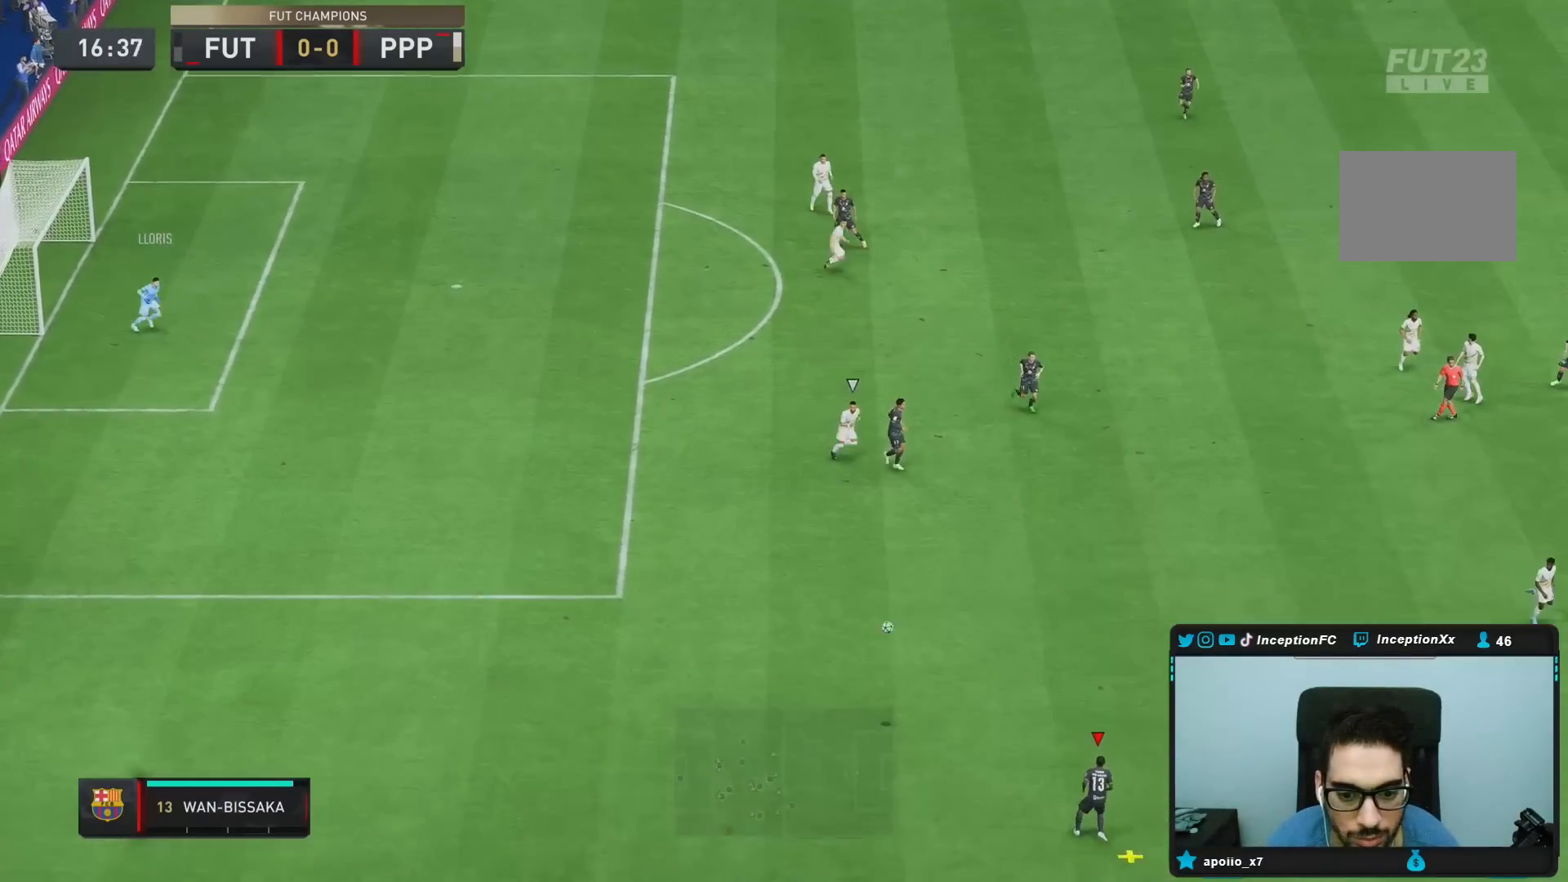
{"buttons": [], "left_stick": "right", "right_stick": "center", "events": []}
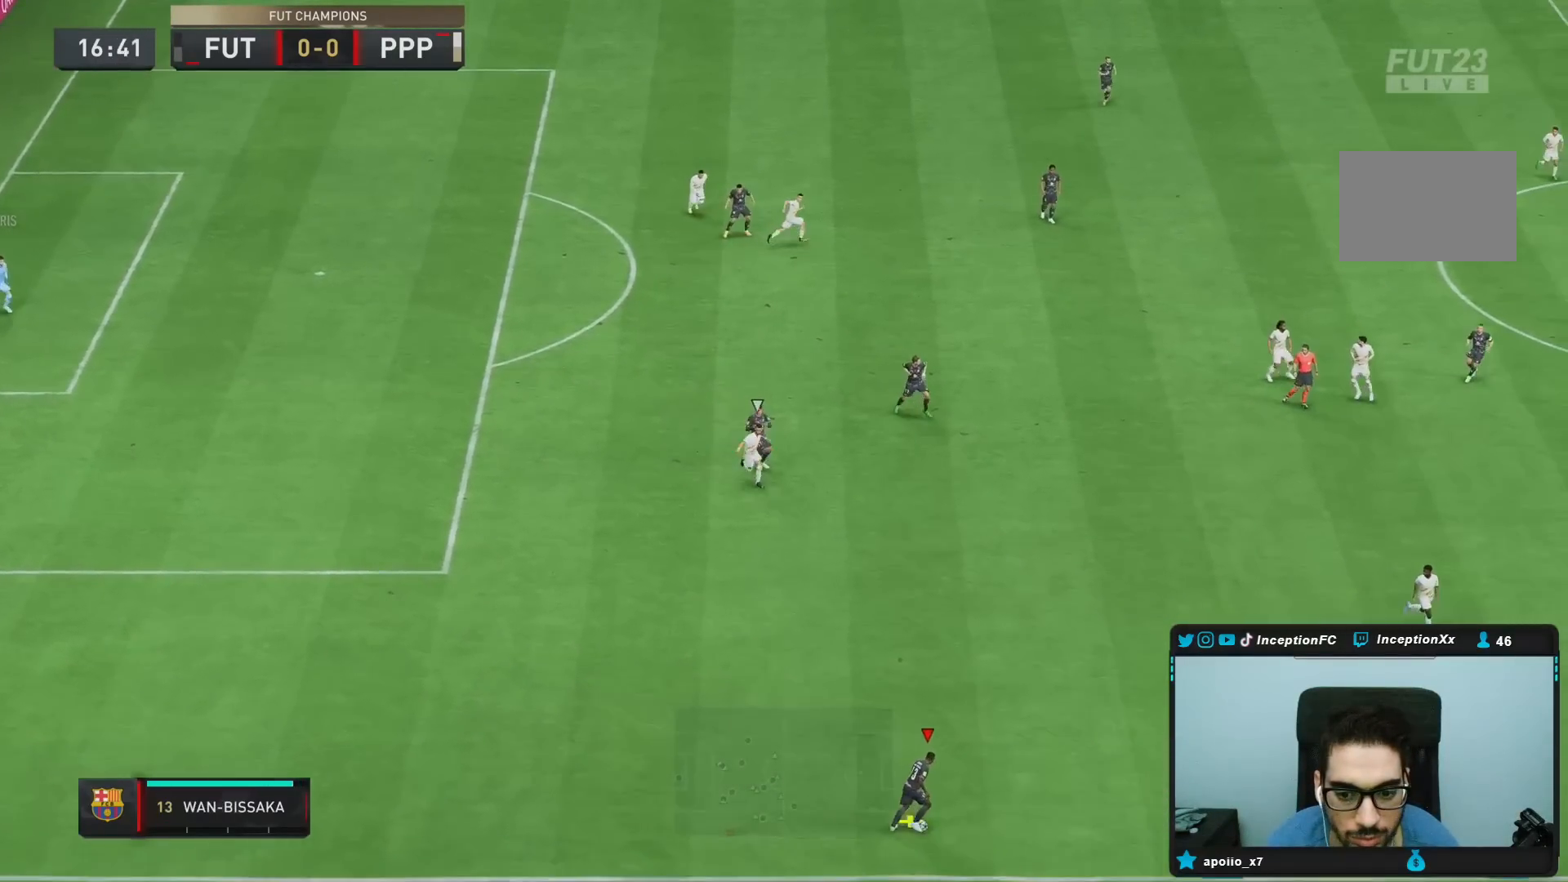
{"buttons": [], "left_stick": "right", "right_stick": "center", "events": []}
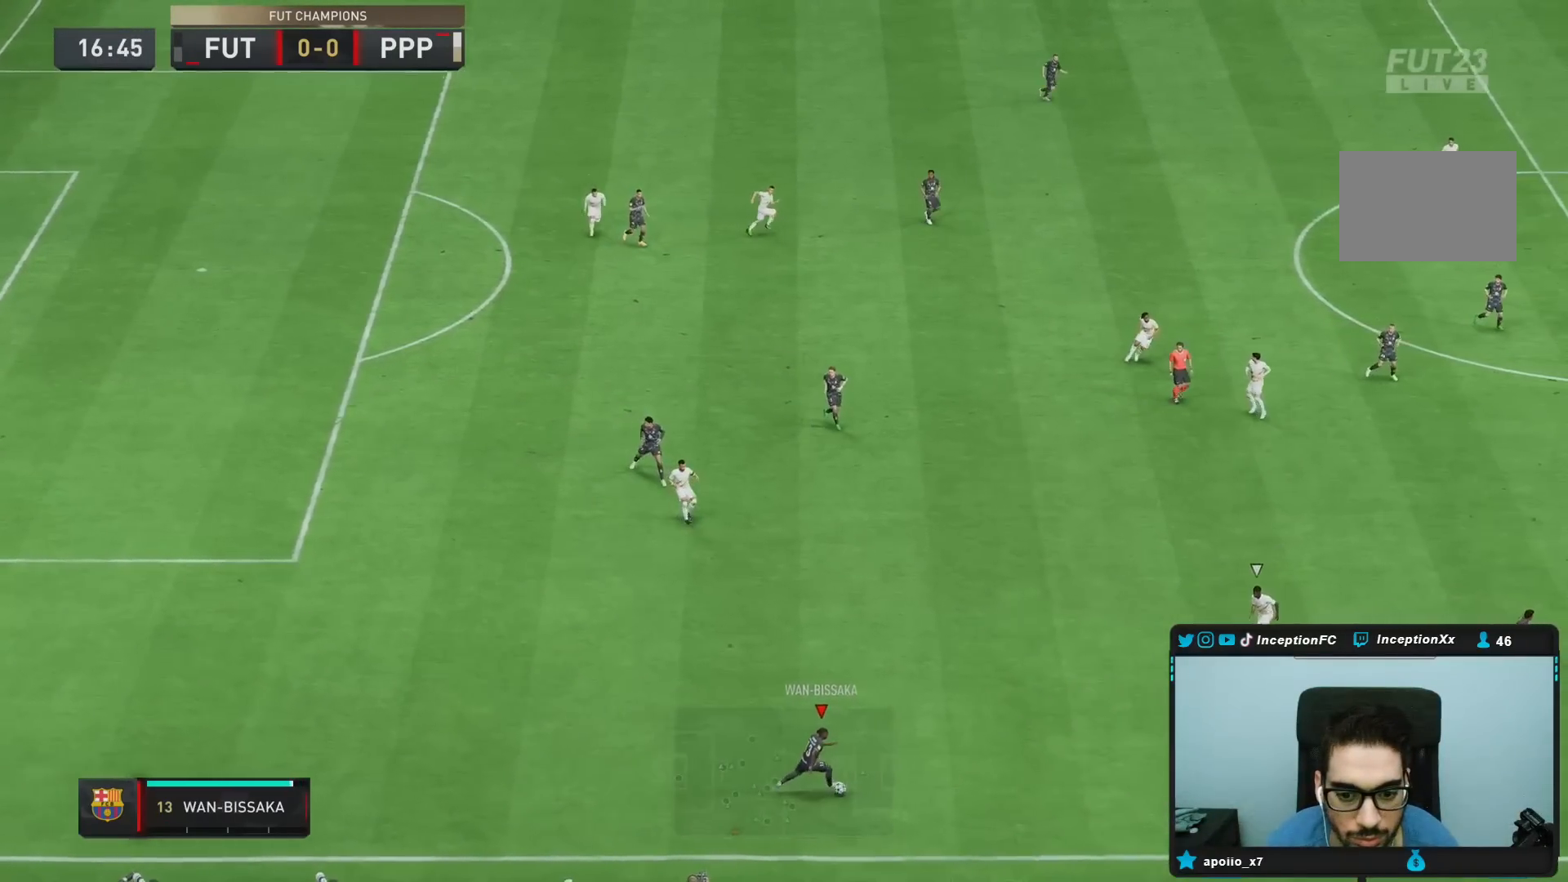
{"buttons": [], "left_stick": "center", "right_stick": "down", "events": [[350, "right_stick", "down"], [433, "left_stick", "center"]]}
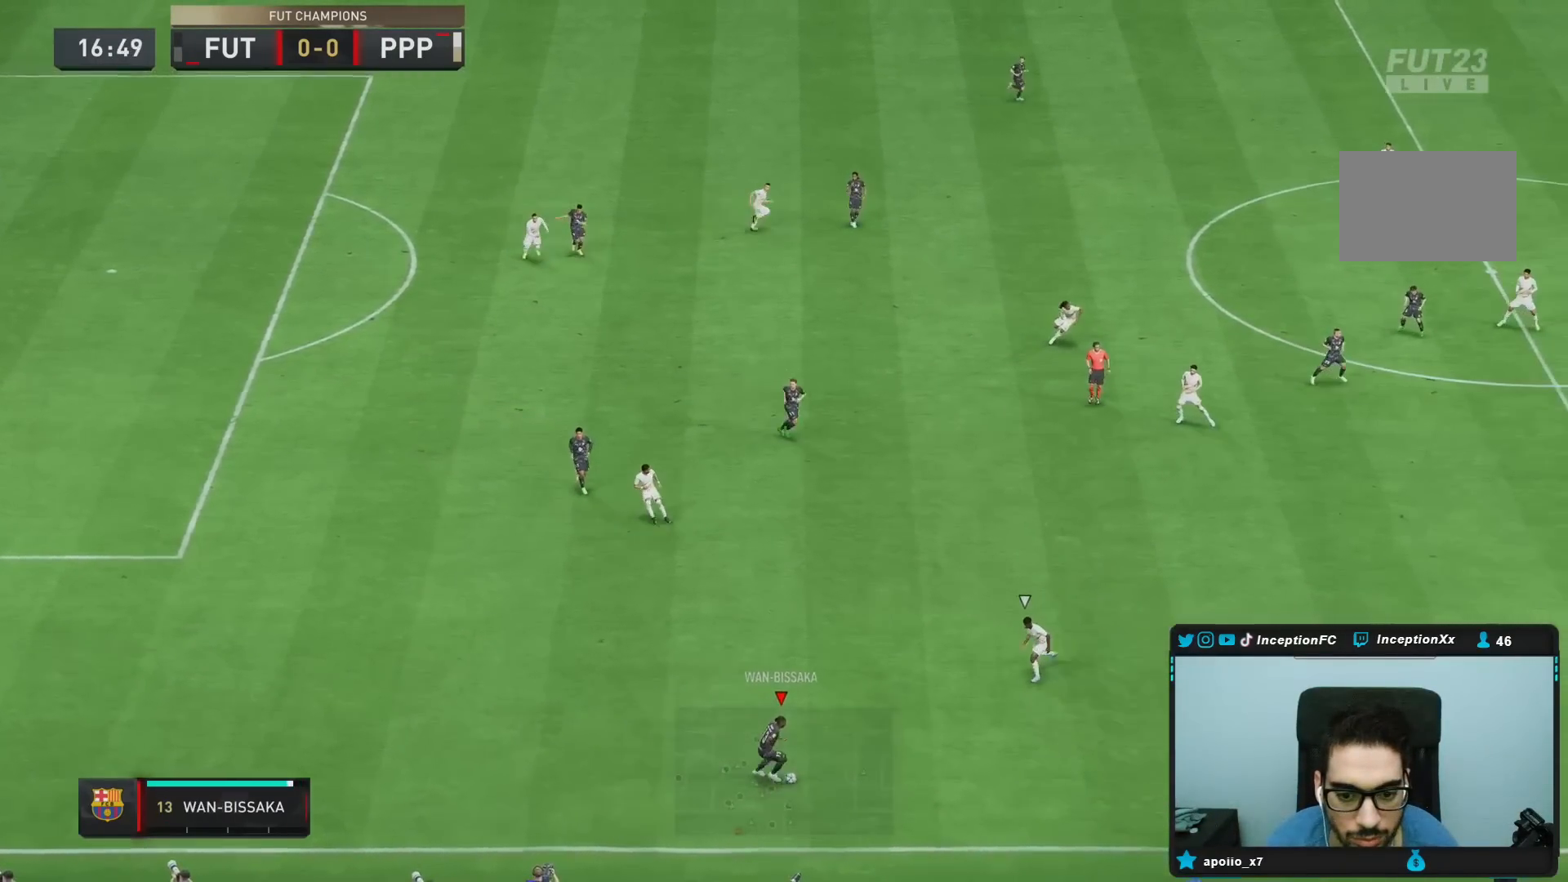
{"buttons": [], "left_stick": "right", "right_stick": "center", "events": [[100, "right_stick", "center"], [167, "CROSS", "down"], [167, "left_stick", "right"], [283, "CROSS", "up"]]}
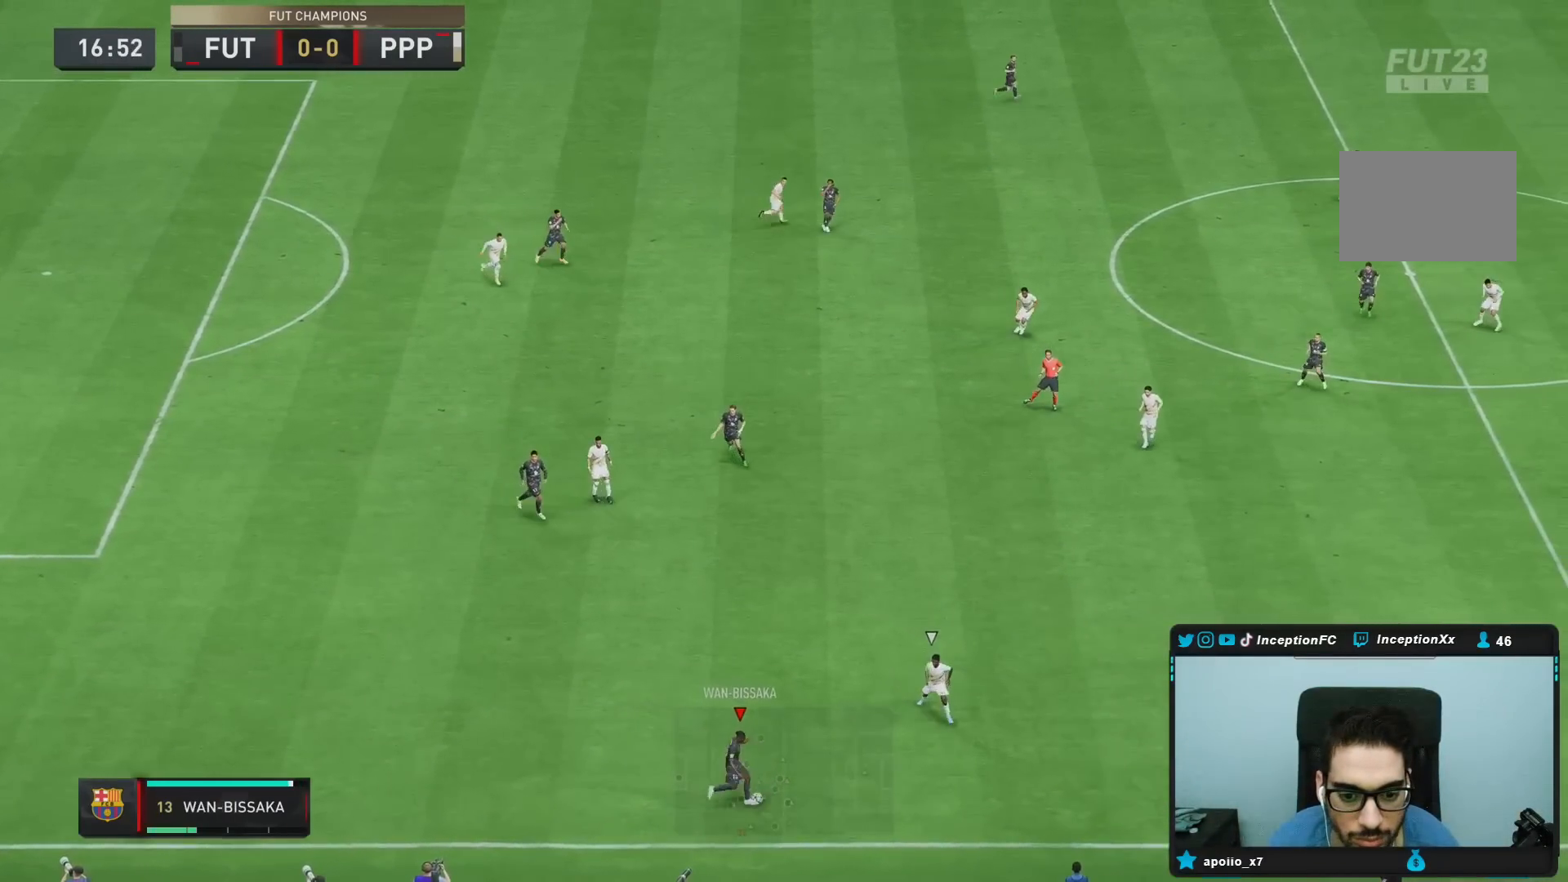
{"buttons": [], "left_stick": "up", "right_stick": "center", "events": [[17, "left_stick", "center"], [483, "left_stick", "up"]]}
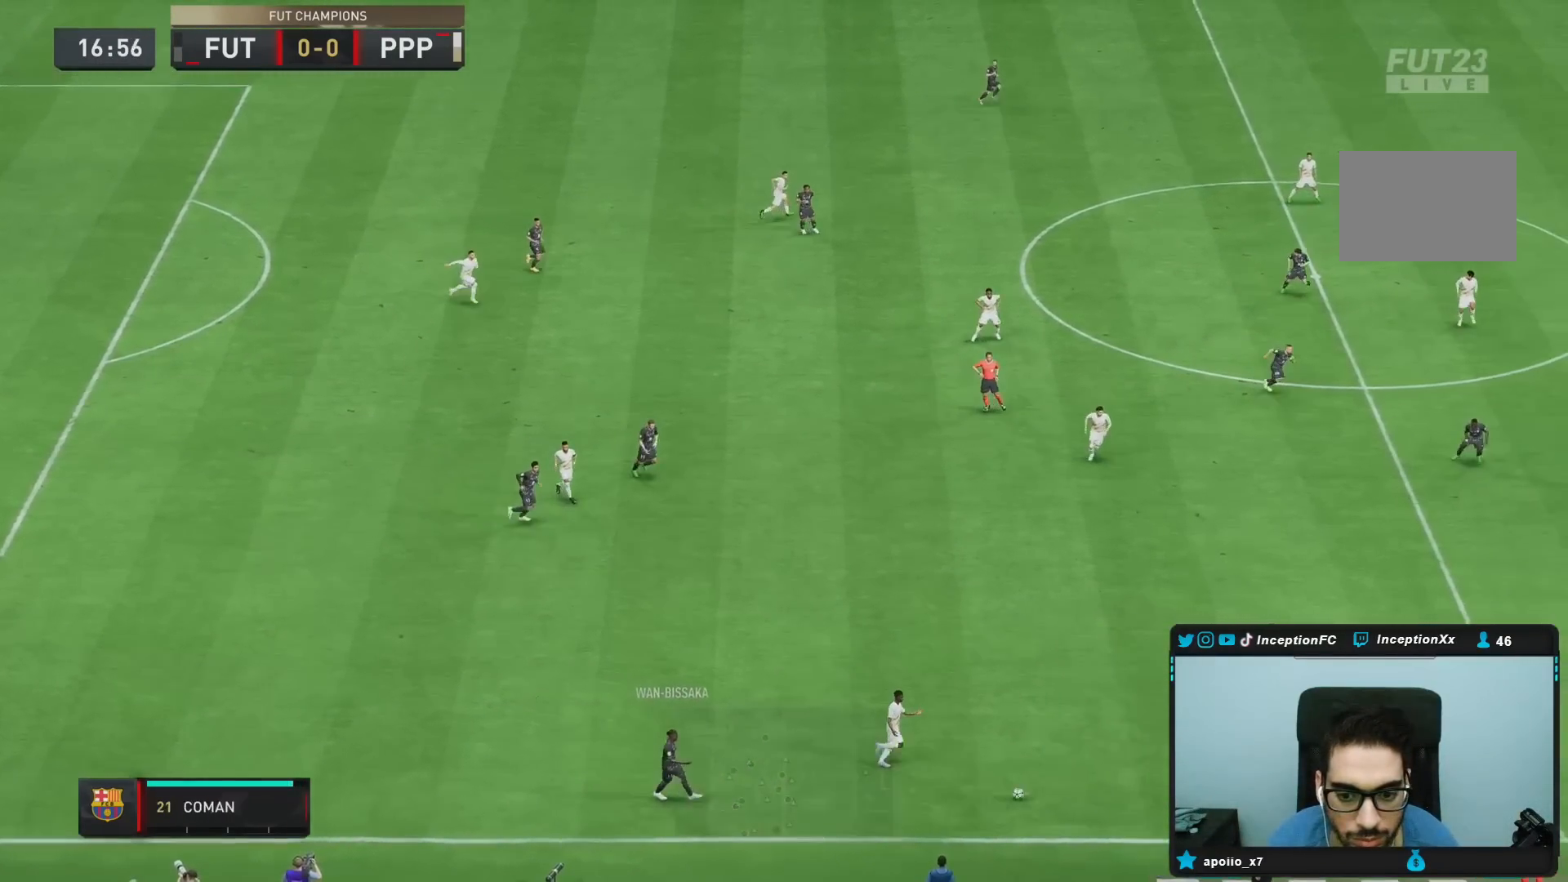
{"buttons": ["CROSS", "L1", "L2"], "left_stick": "up-right", "right_stick": "center", "events": [[317, "left_stick", "up-right"], [350, "CROSS", "down"], [350, "L1", "down"], [400, "L2", "down"]]}
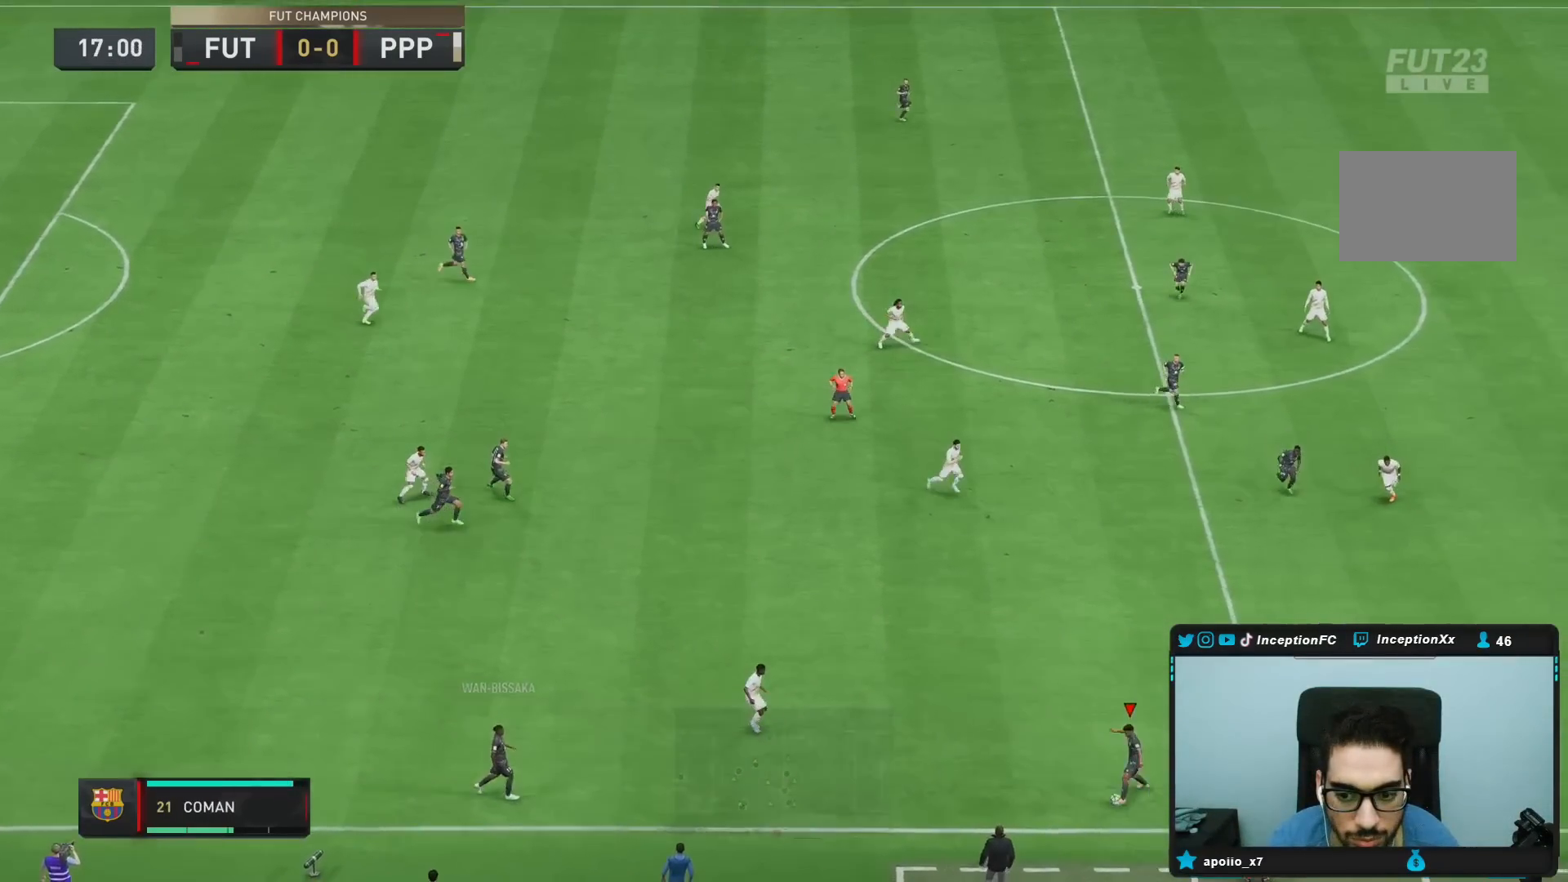
{"buttons": [], "left_stick": "down-right", "right_stick": "center", "events": [[33, "CROSS", "up"], [300, "L1", "up"], [300, "L2", "up"], [433, "left_stick", "center"], [483, "left_stick", "down-right"]]}
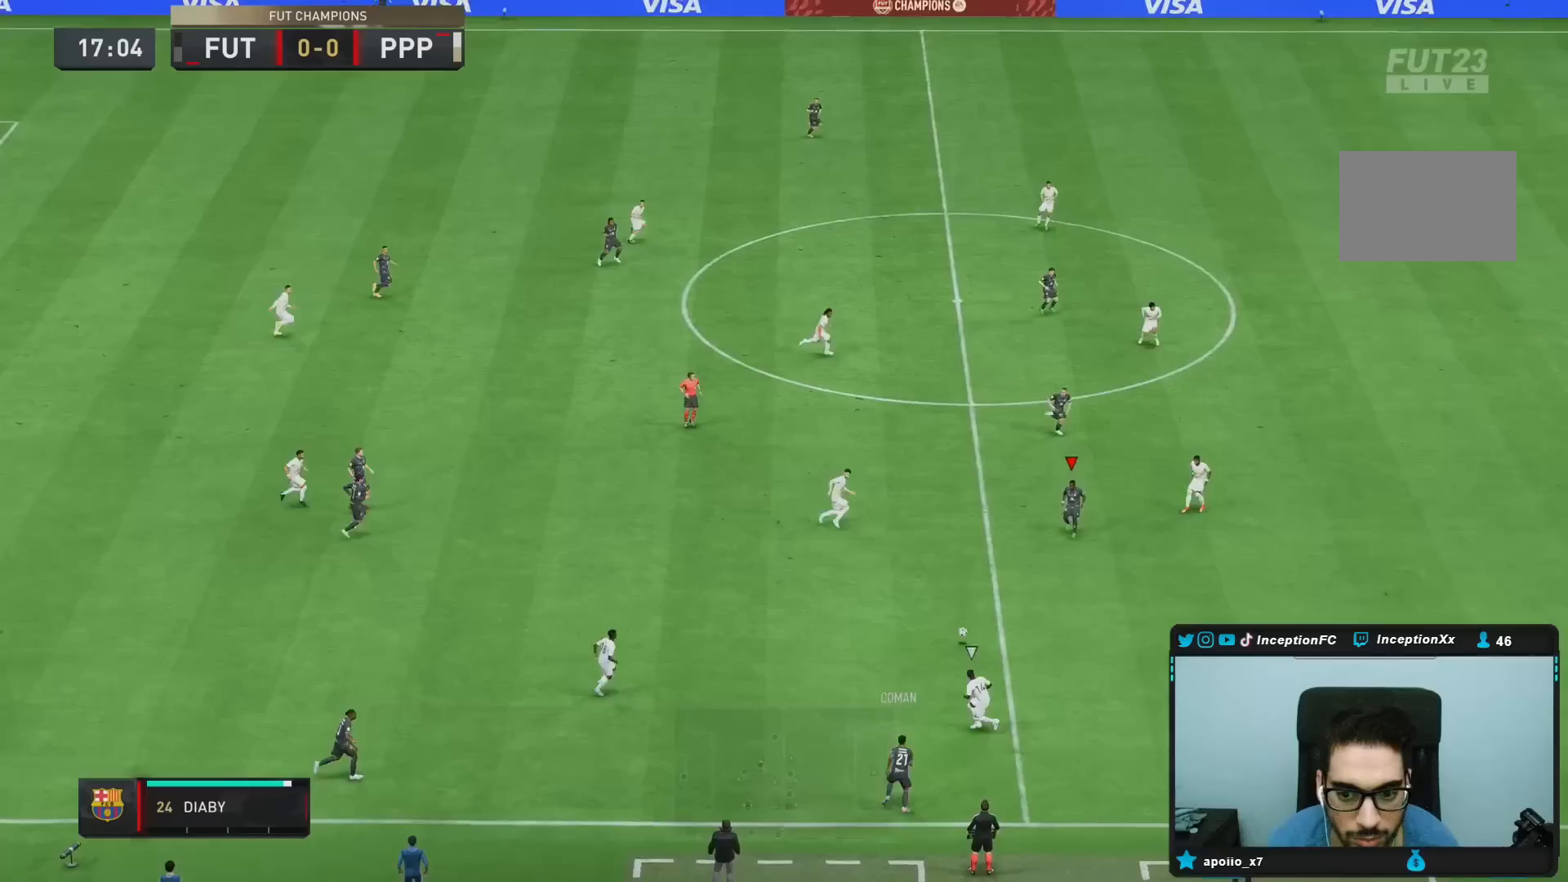
{"buttons": [], "left_stick": "down-right", "right_stick": "center", "events": [[117, "R2", "down"], [283, "R2", "up"]]}
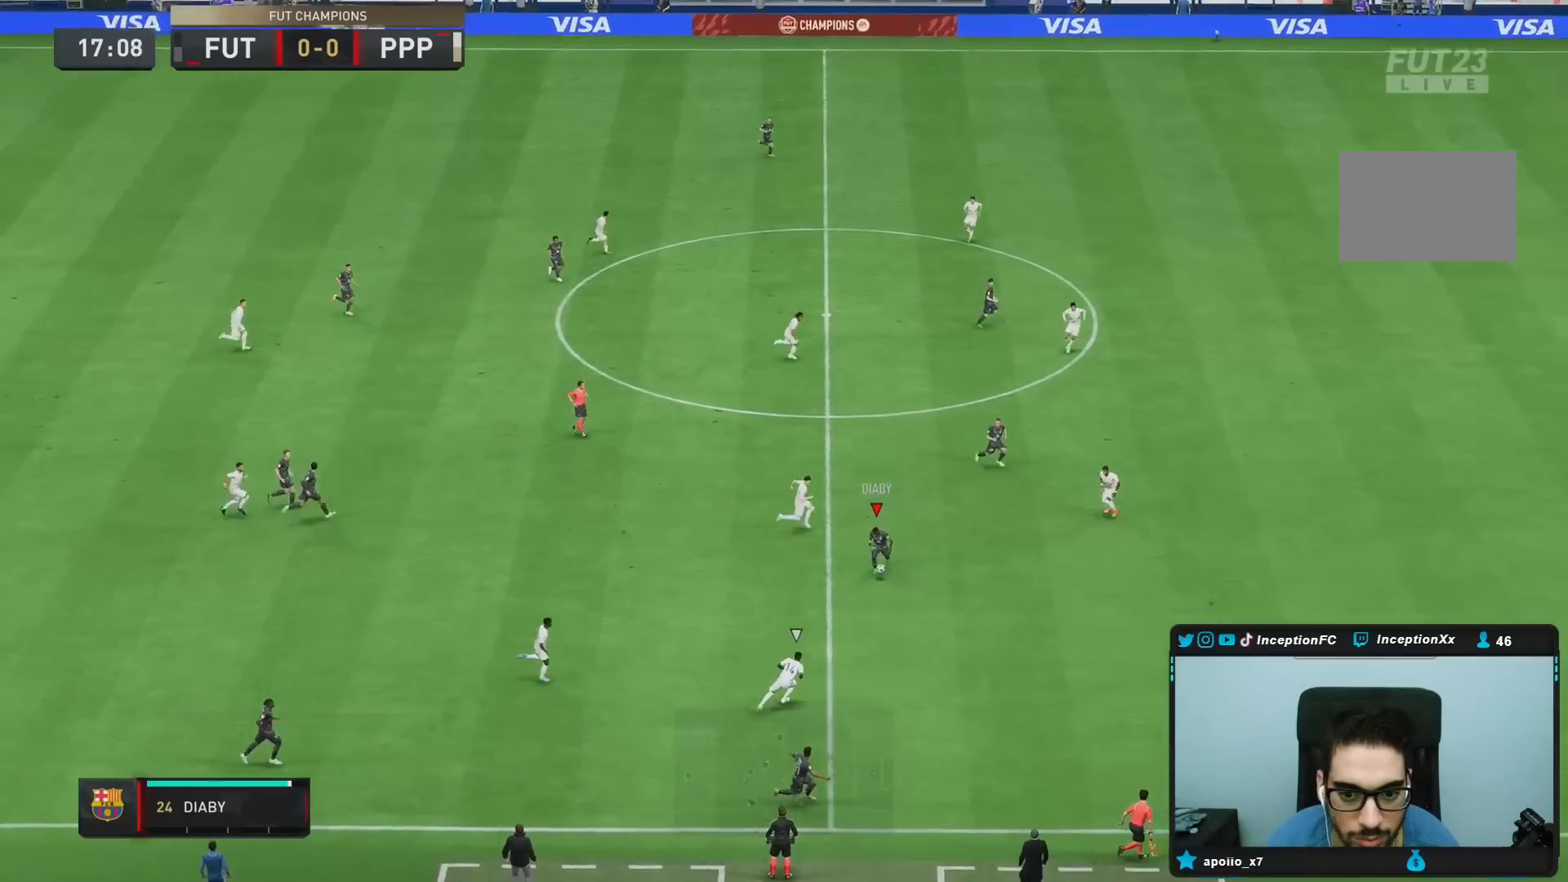
{"buttons": [], "left_stick": "right", "right_stick": "center", "events": [[200, "left_stick", "right"]]}
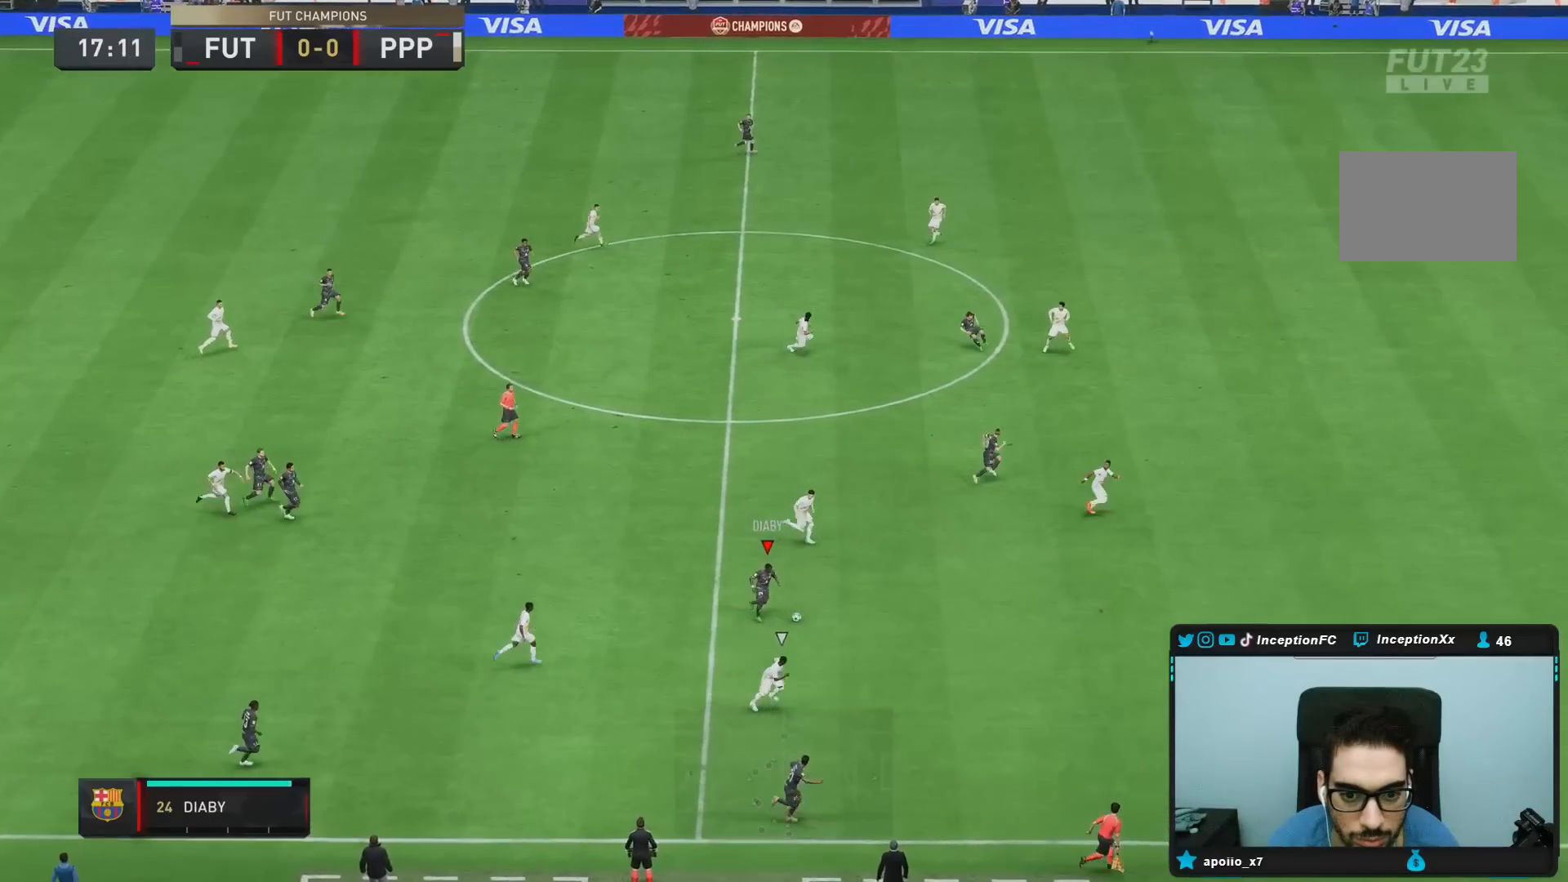
{"buttons": ["R1", "R2"], "left_stick": "right", "right_stick": "center", "events": [[83, "CROSS", "down"], [83, "R1", "down"], [83, "R2", "down"], [217, "CROSS", "up"]]}
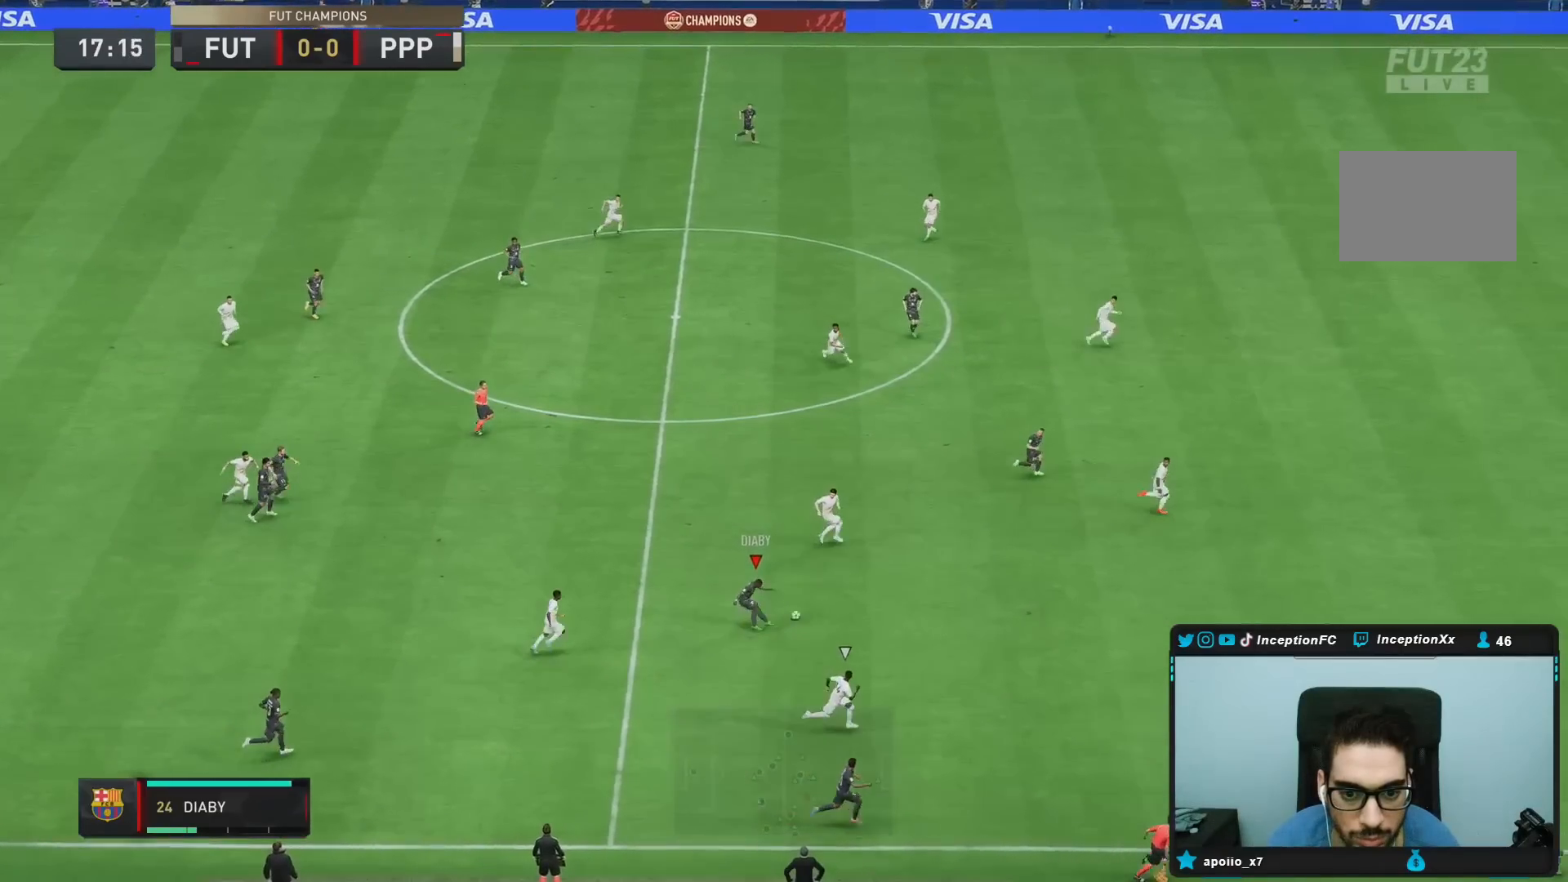
{"buttons": ["L2"], "left_stick": "up", "right_stick": "center", "events": [[17, "R1", "up"], [17, "R2", "up"], [133, "L2", "down"], [317, "left_stick", "up-right"], [417, "left_stick", "up"]]}
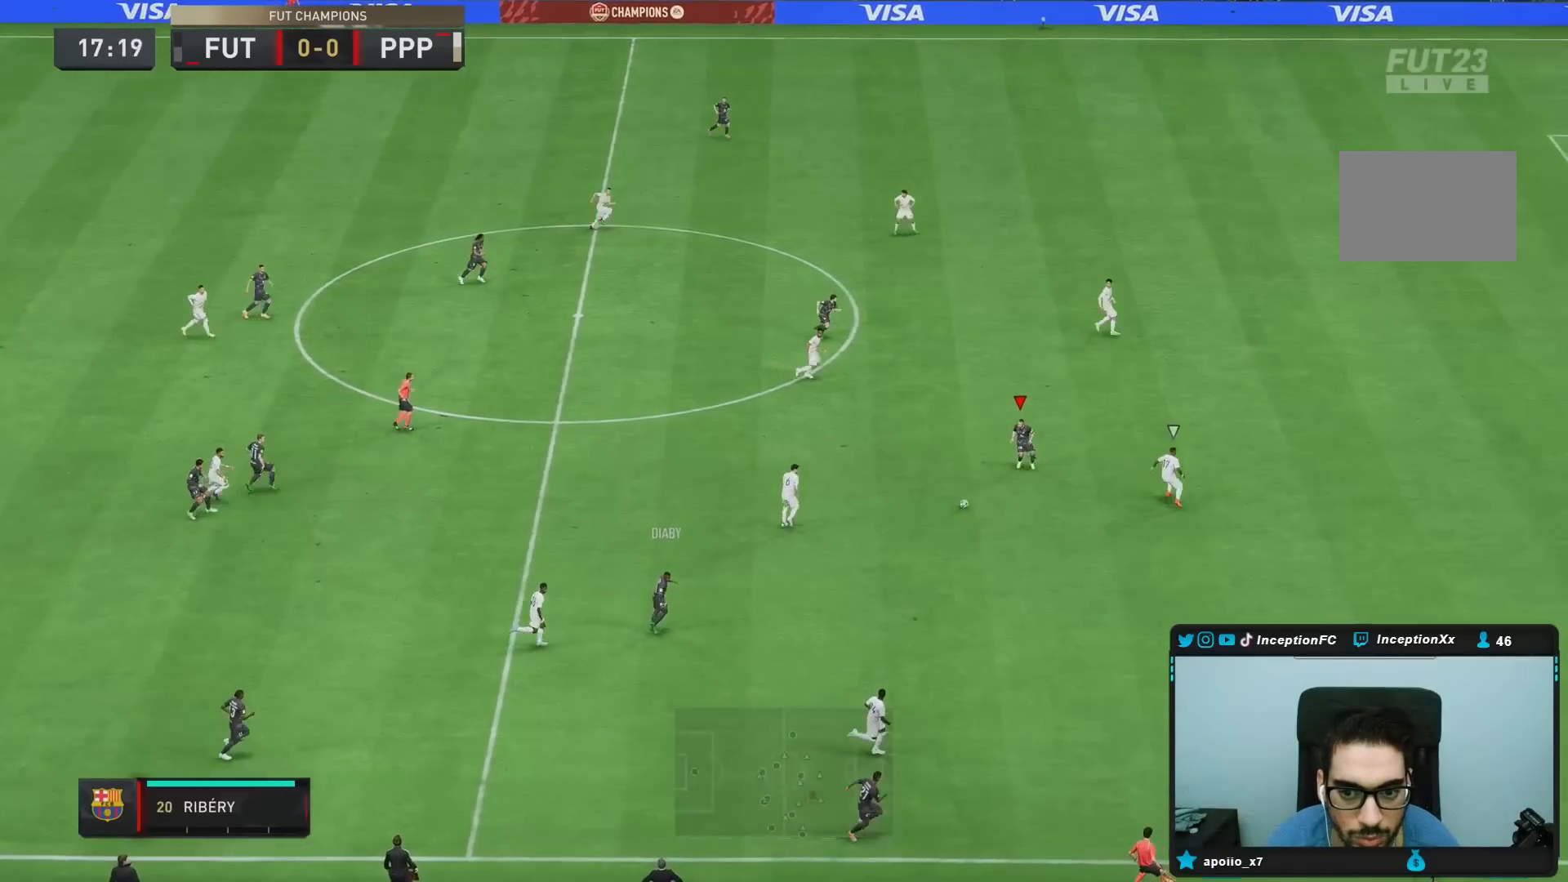
{"buttons": [], "left_stick": "up", "right_stick": "center", "events": [[133, "L2", "up"]]}
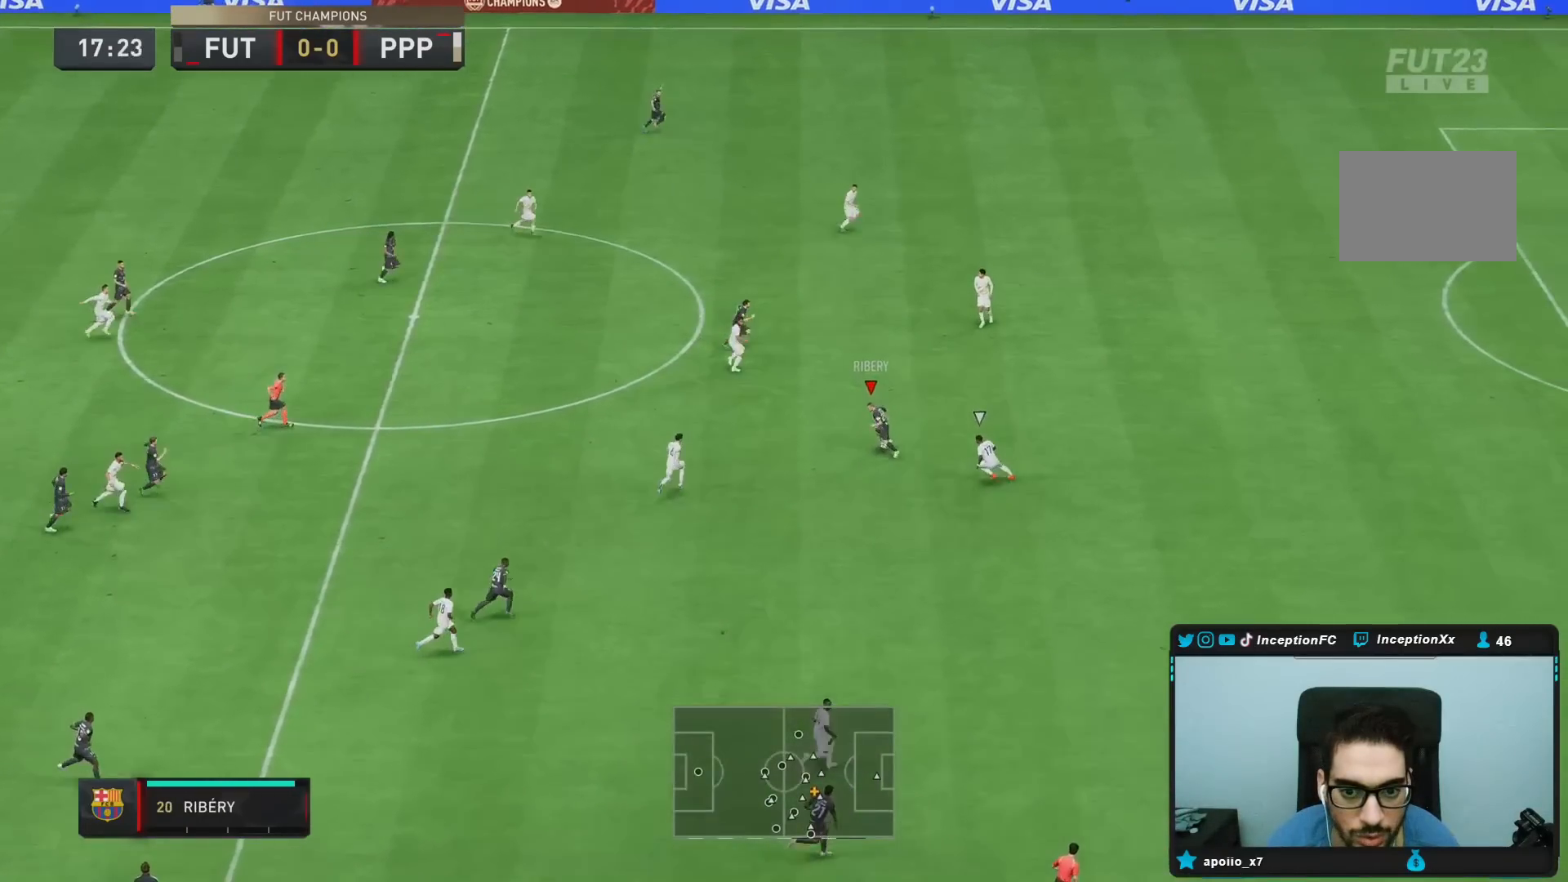
{"buttons": ["L2", "R2"], "left_stick": "down-right", "right_stick": "center", "events": [[150, "right_stick", "up"], [167, "left_stick", "center"], [233, "right_stick", "center"], [317, "right_stick", "down-right"], [350, "left_stick", "down-right"], [417, "L2", "down"], [467, "R2", "down"], [467, "right_stick", "center"]]}
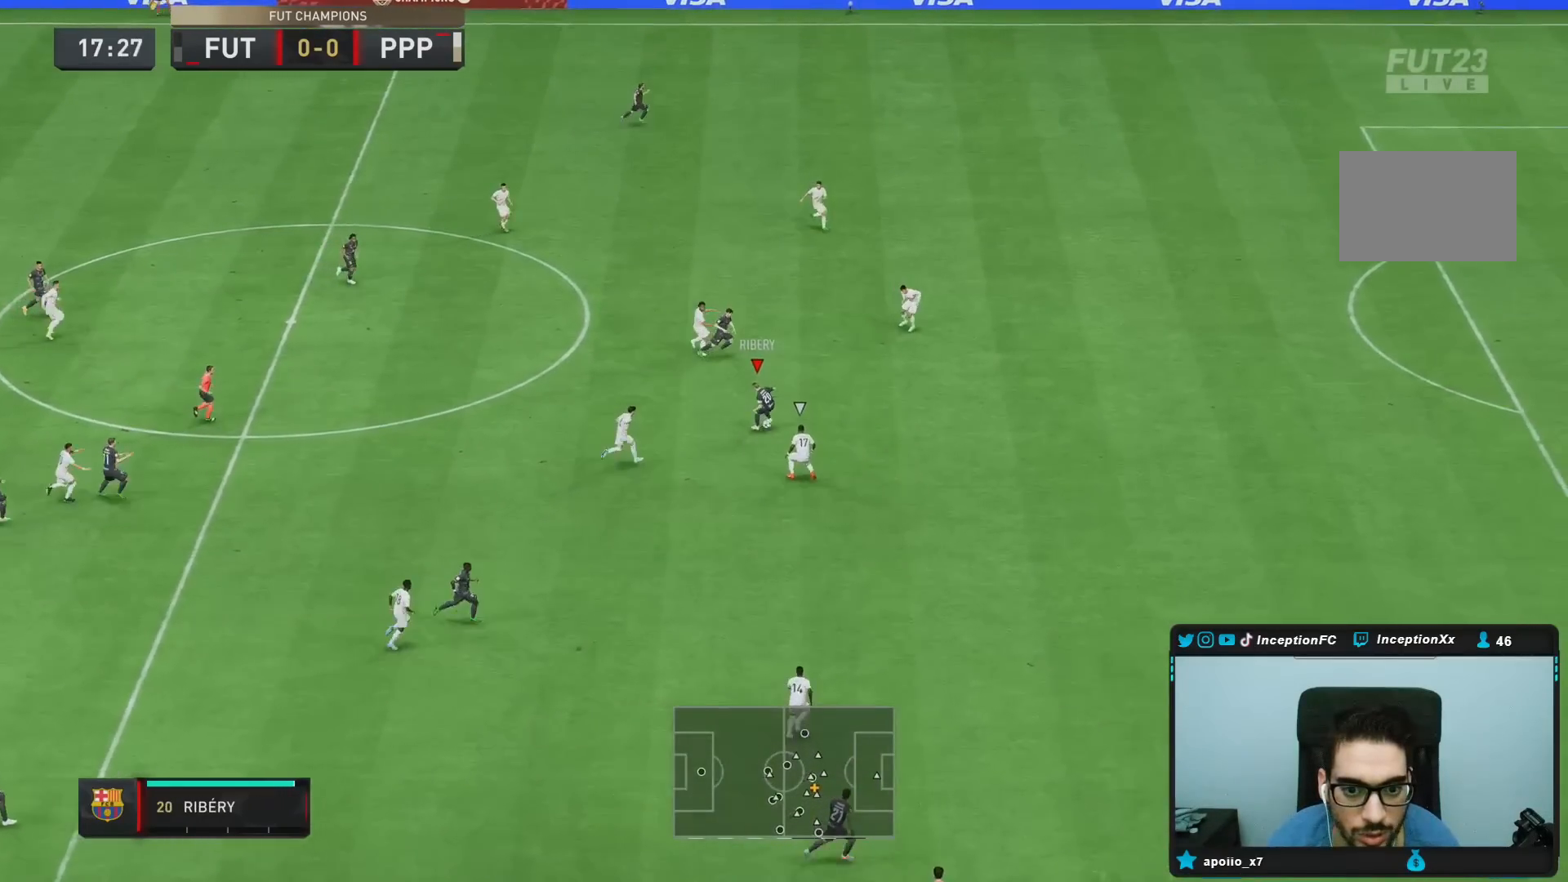
{"buttons": [], "left_stick": "down-right", "right_stick": "center", "events": [[83, "L2", "up"], [133, "R2", "up"]]}
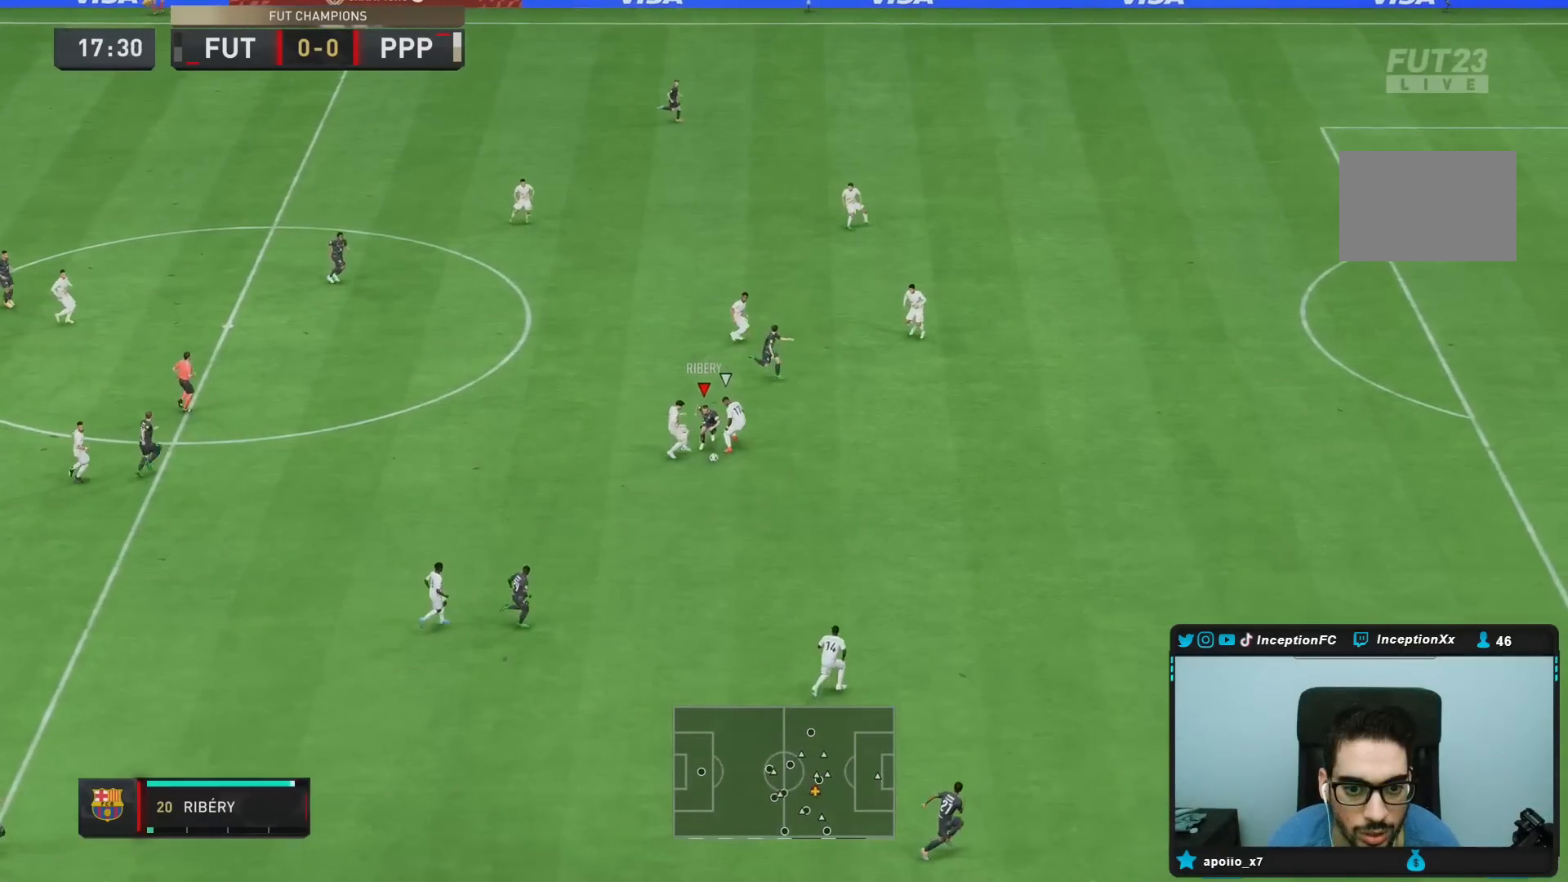
{"buttons": [], "left_stick": "center", "right_stick": "center", "events": [[33, "CROSS", "down"], [167, "CROSS", "up"], [450, "left_stick", "center"]]}
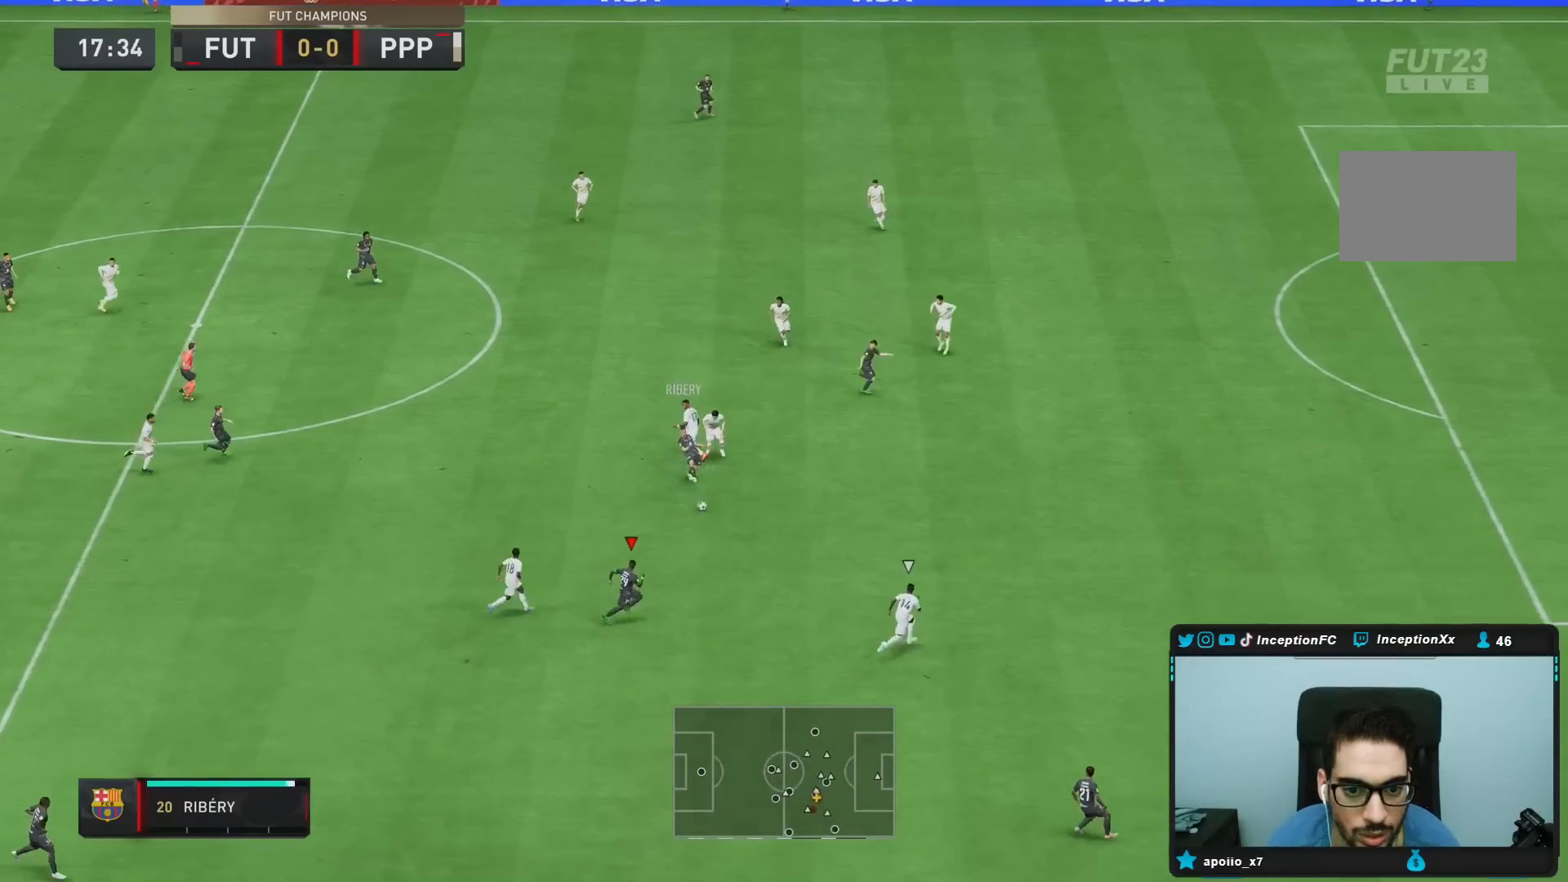
{"buttons": [], "left_stick": "right", "right_stick": "center", "events": [[100, "left_stick", "right"], [150, "TRIANGLE", "down"], [350, "TRIANGLE", "up"]]}
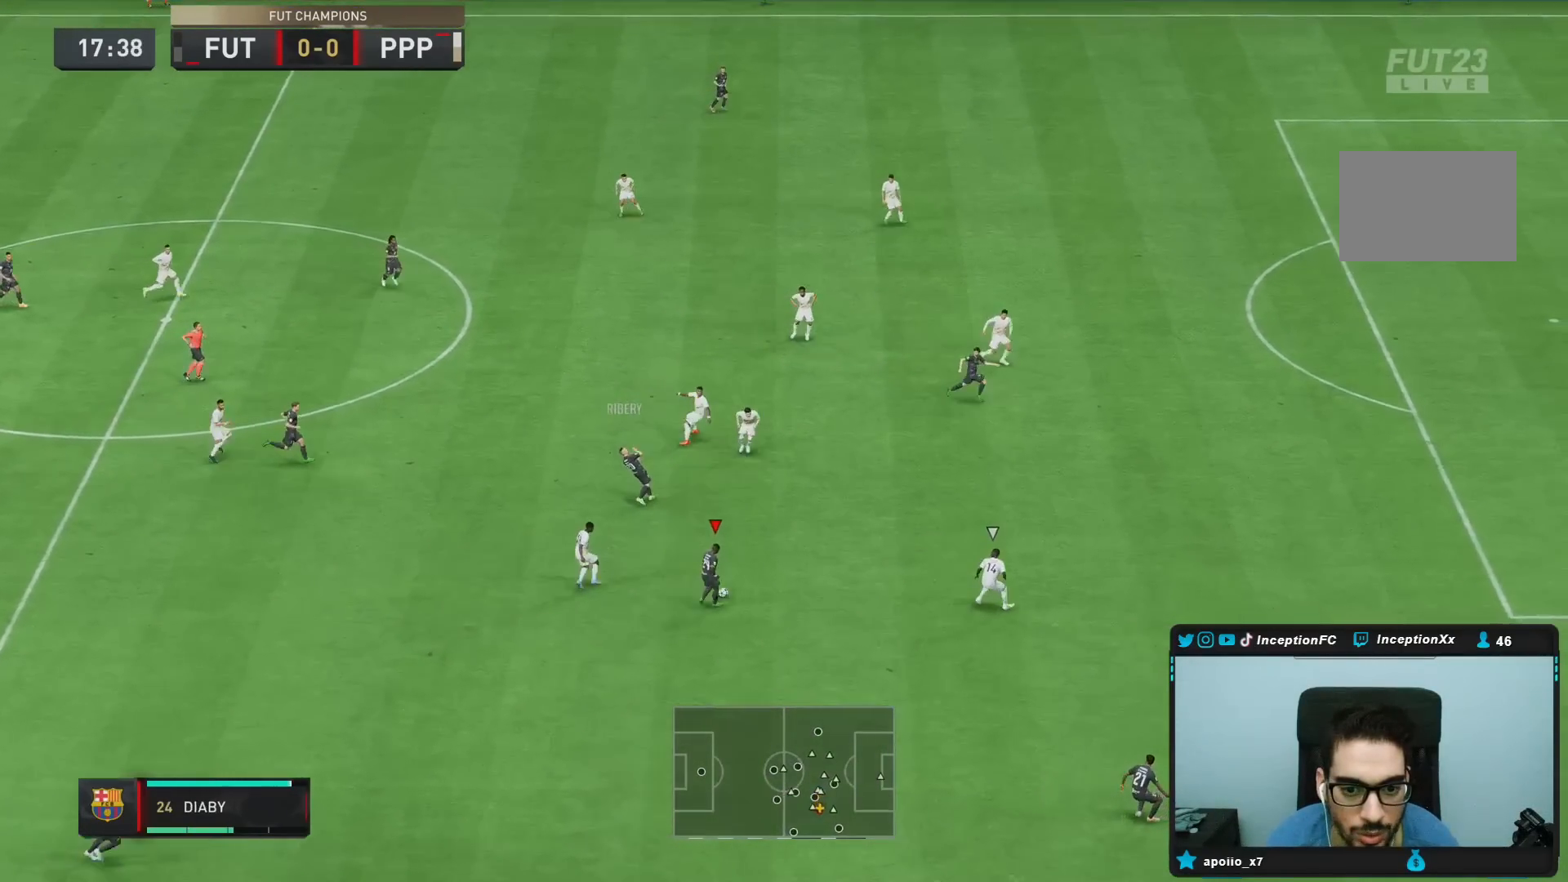
{"buttons": ["R2"], "left_stick": "right", "right_stick": "center", "events": [[83, "R2", "down"]]}
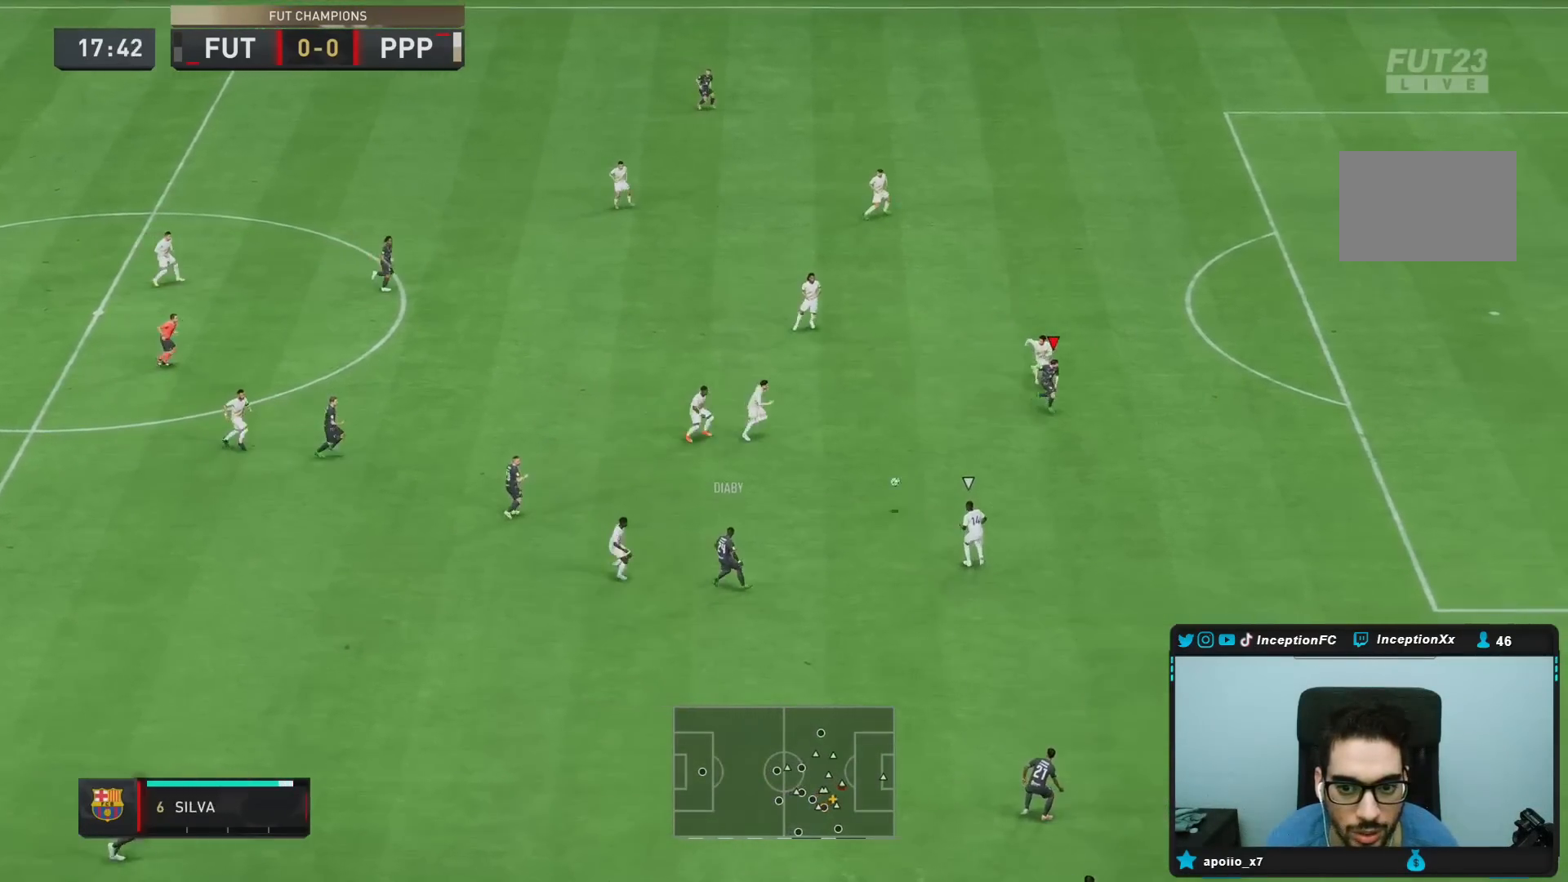
{"buttons": ["R2"], "left_stick": "down-right", "right_stick": "center", "events": [[250, "left_stick", "down-right"]]}